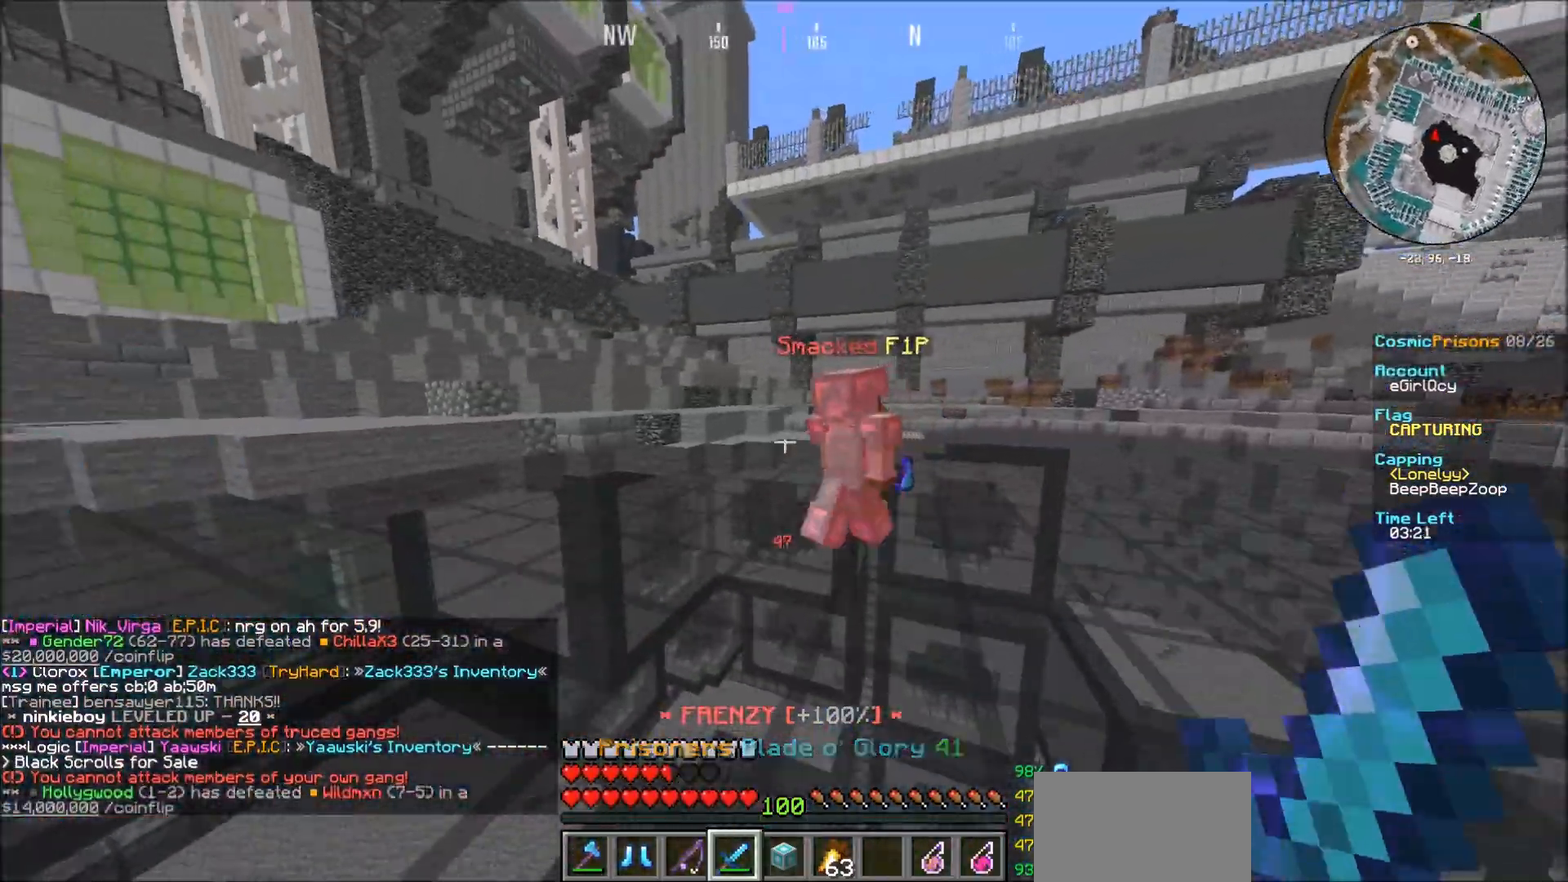
Gameplay with keyboard and mouse; each line is a JSON object with the keys and mouse buttons held at the frame after it. "events" lists presses ("down") and releases ("up") of "mouse_left" and "mouse_right" between this image and that frame as [ms after this image, input, new state], when the widget could be followed in between. "mouse_left", "mouse_right" = the "left", "right" buttons of the "mouse" list. No other keys are recorded. Fast repeated clicks can show as one long hold. Mouse movement is not recorded.
{"keys": [], "mouse": ["left"], "events": [[234, "mouse_left", "down"]]}
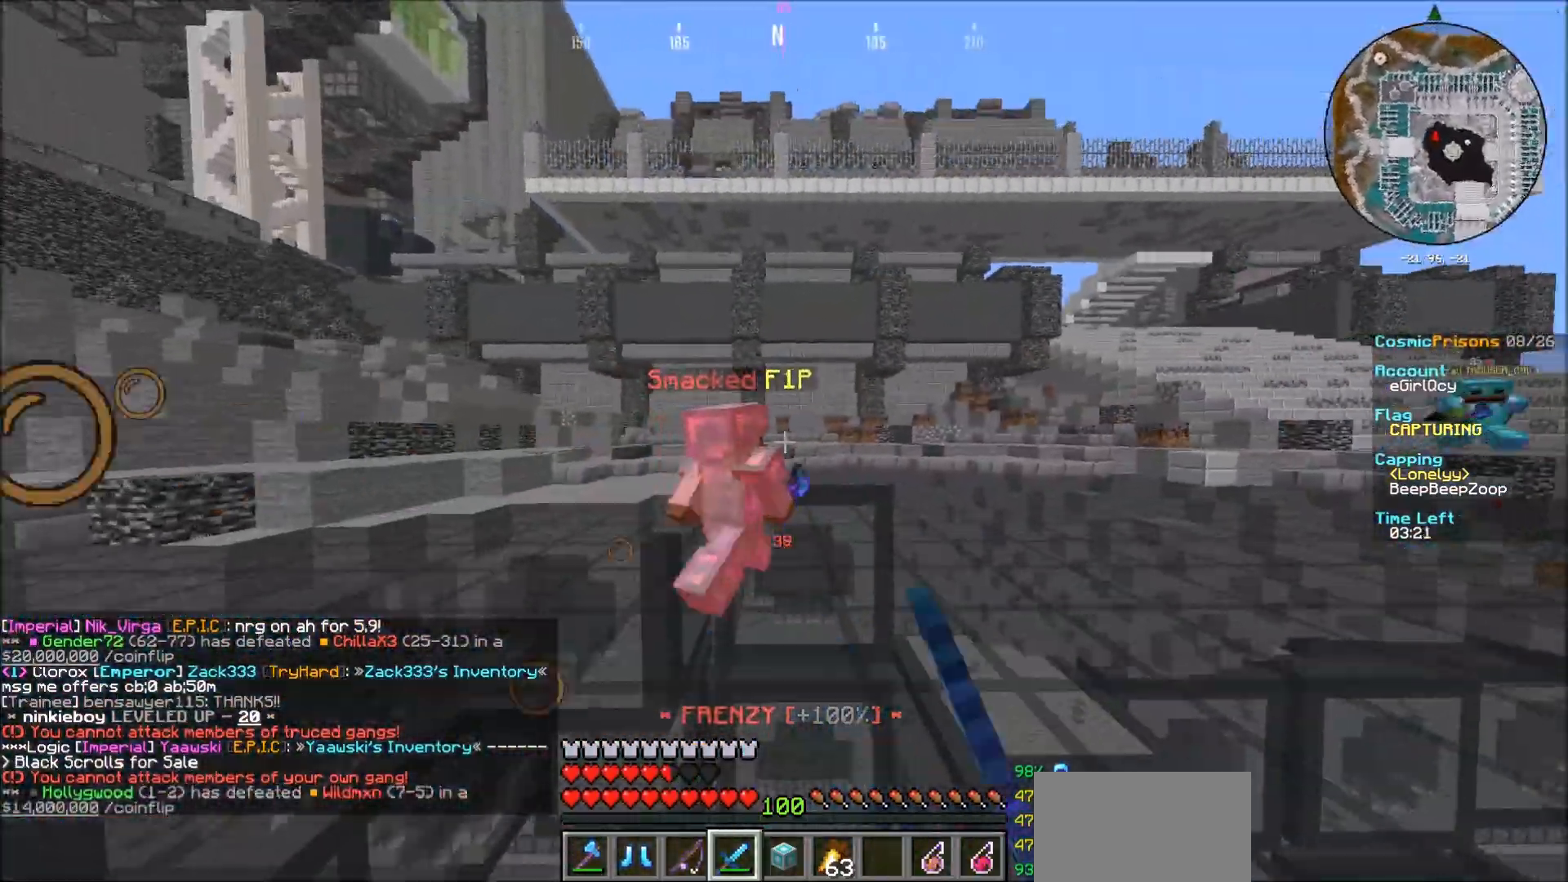
{"keys": [], "mouse": ["left"], "events": [[167, "mouse_left", "up"], [201, "mouse_left", "down"]]}
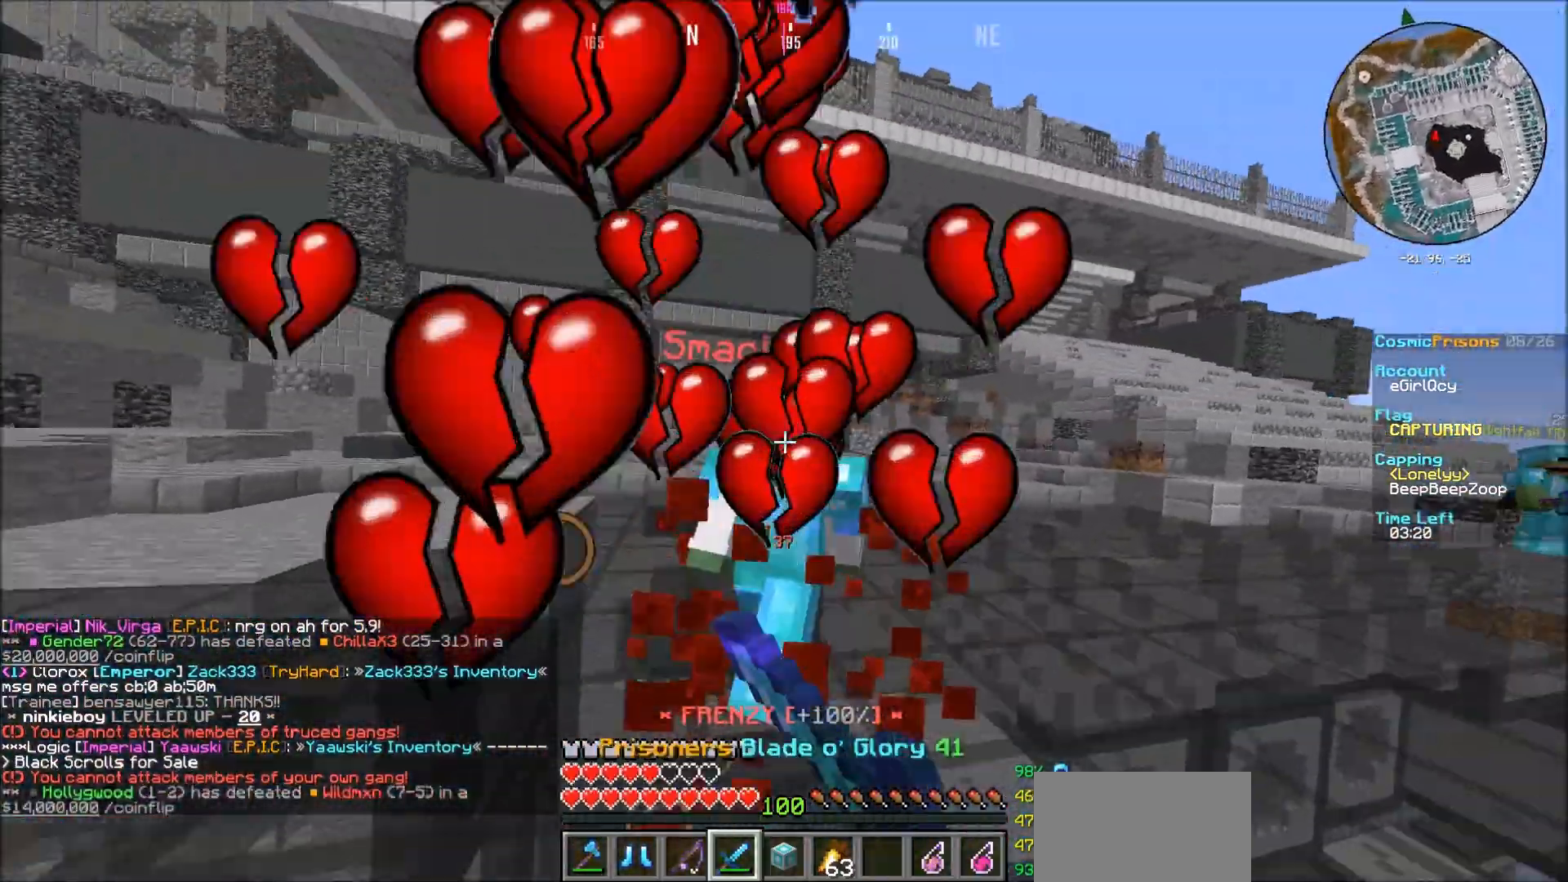
{"keys": [], "mouse": [], "events": [[501, "mouse_left", "up"]]}
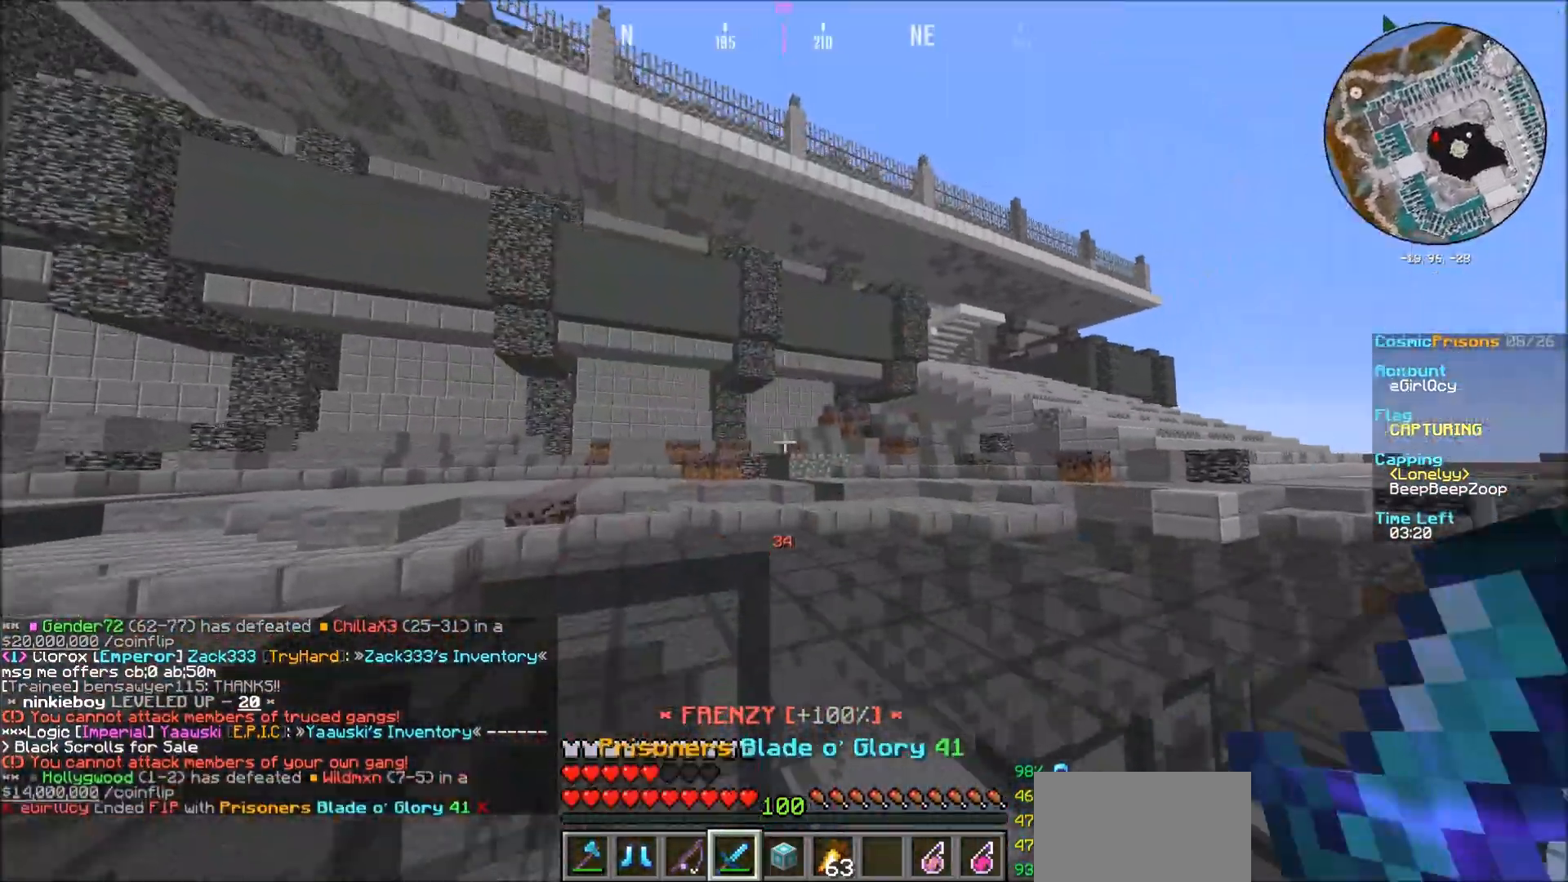
{"keys": [], "mouse": [], "events": []}
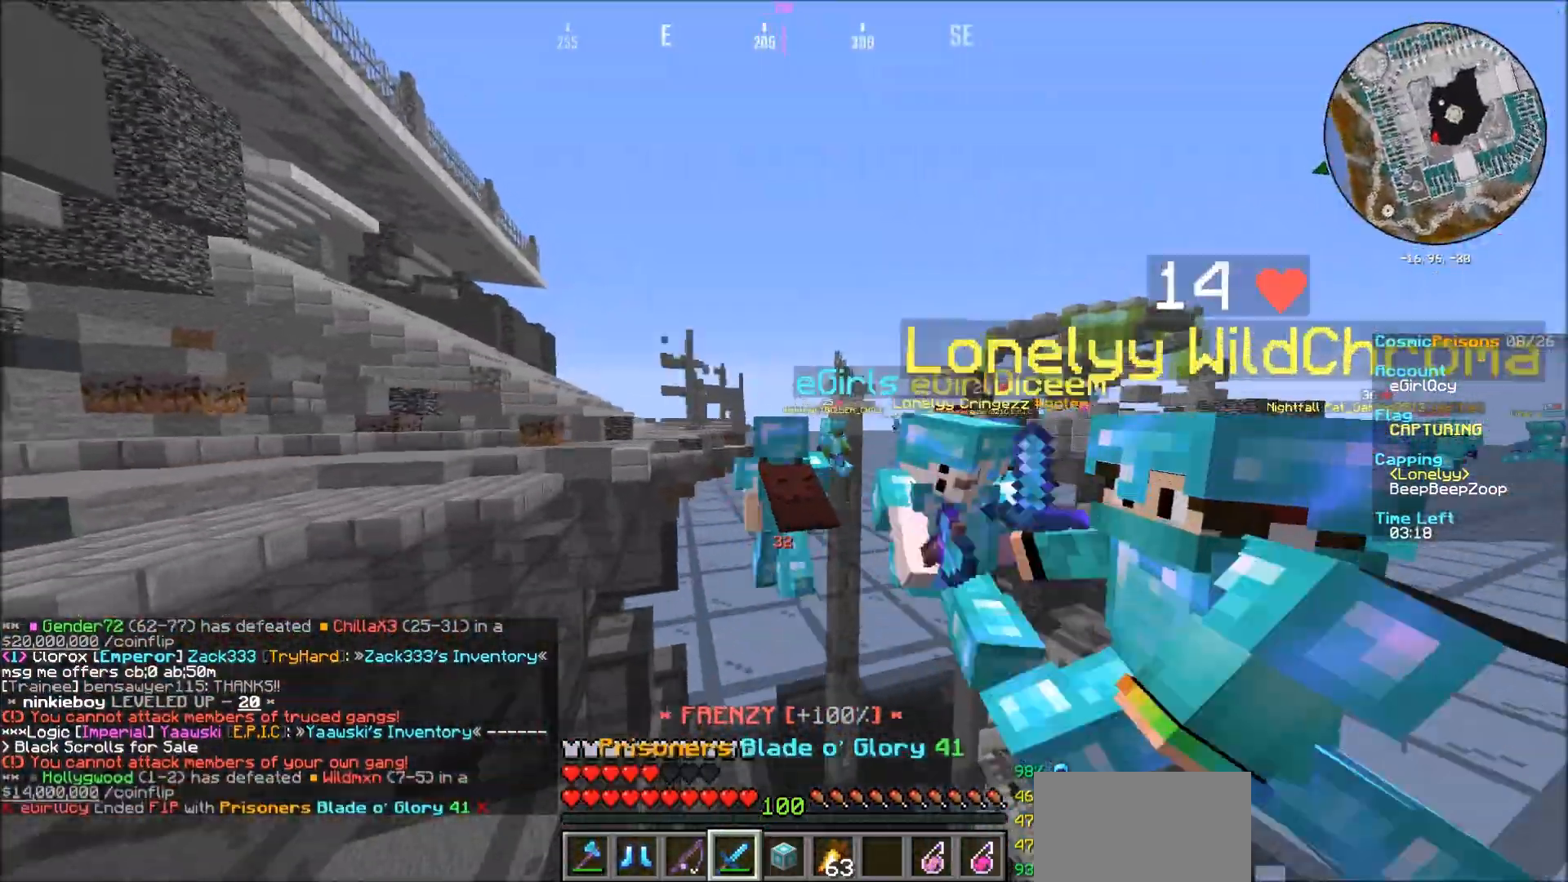
{"keys": [], "mouse": [], "events": []}
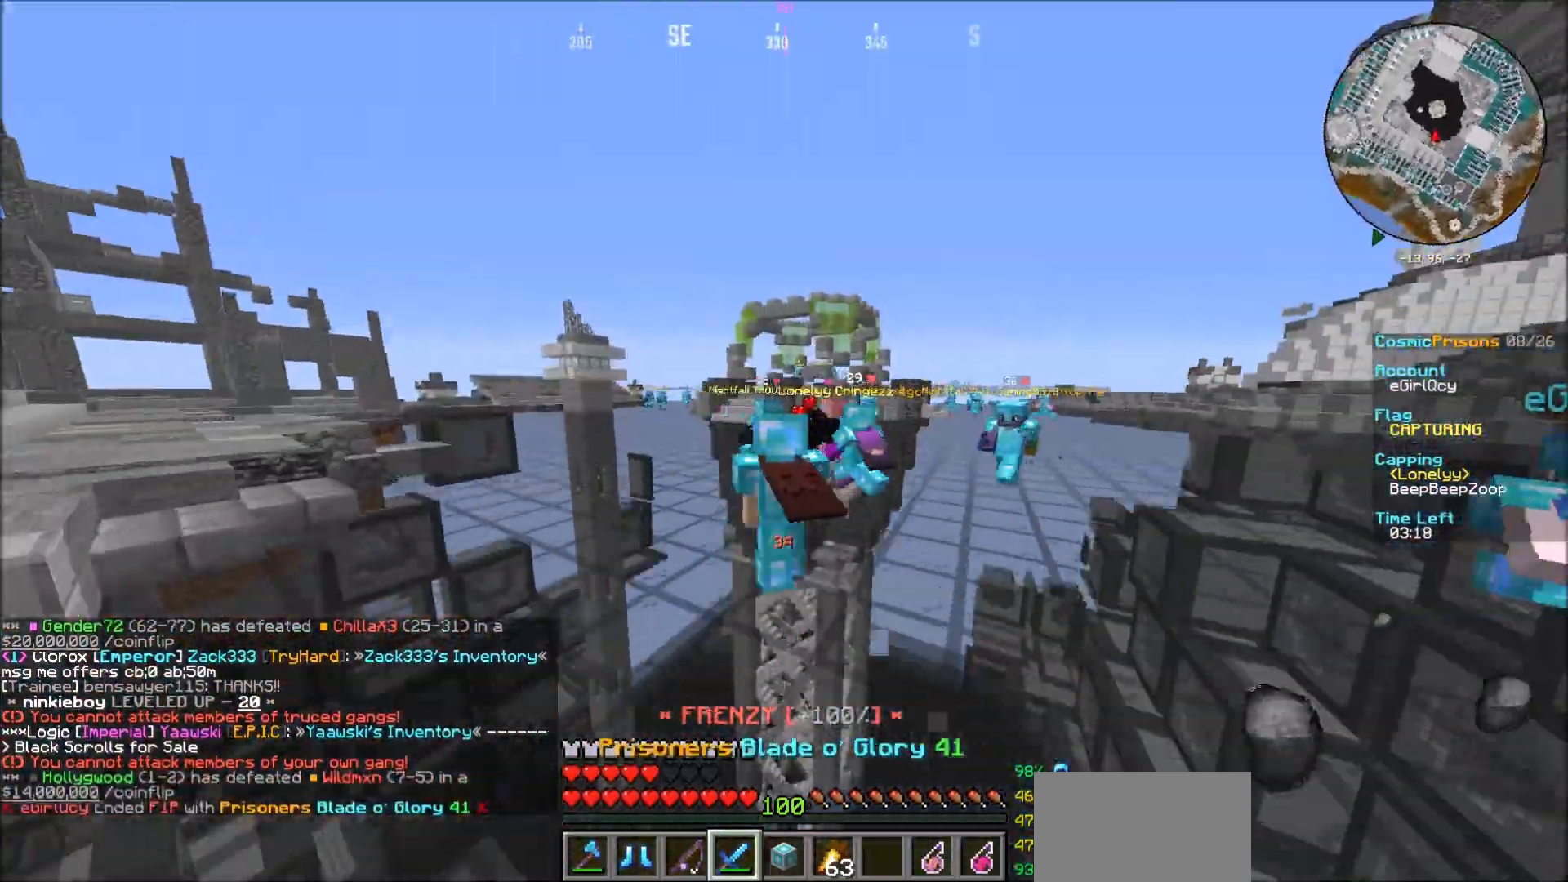
{"keys": [], "mouse": [], "events": []}
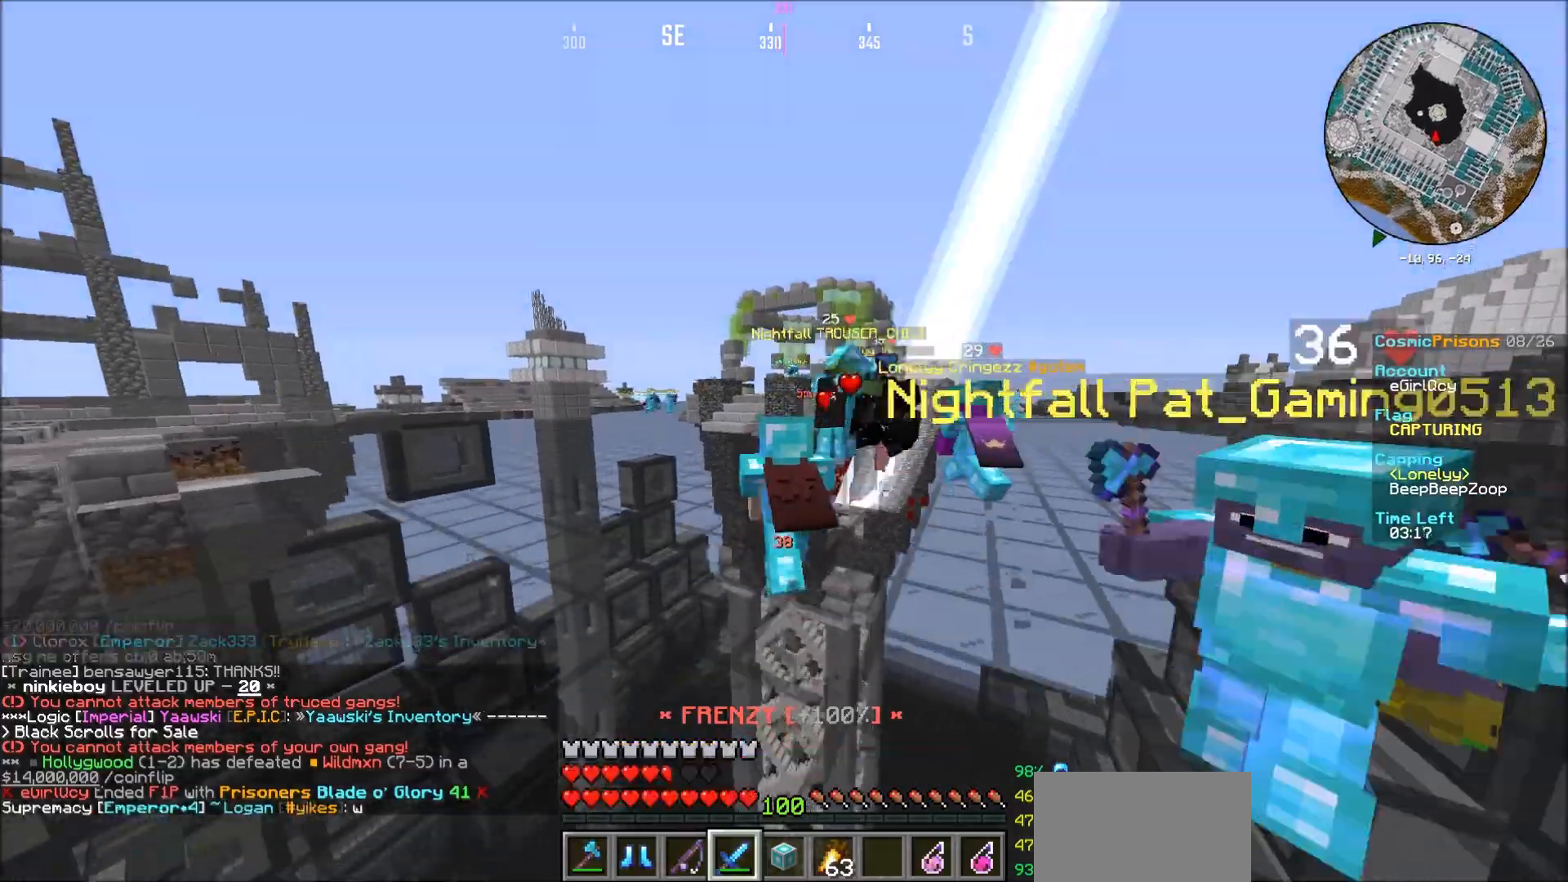
{"keys": [], "mouse": [], "events": []}
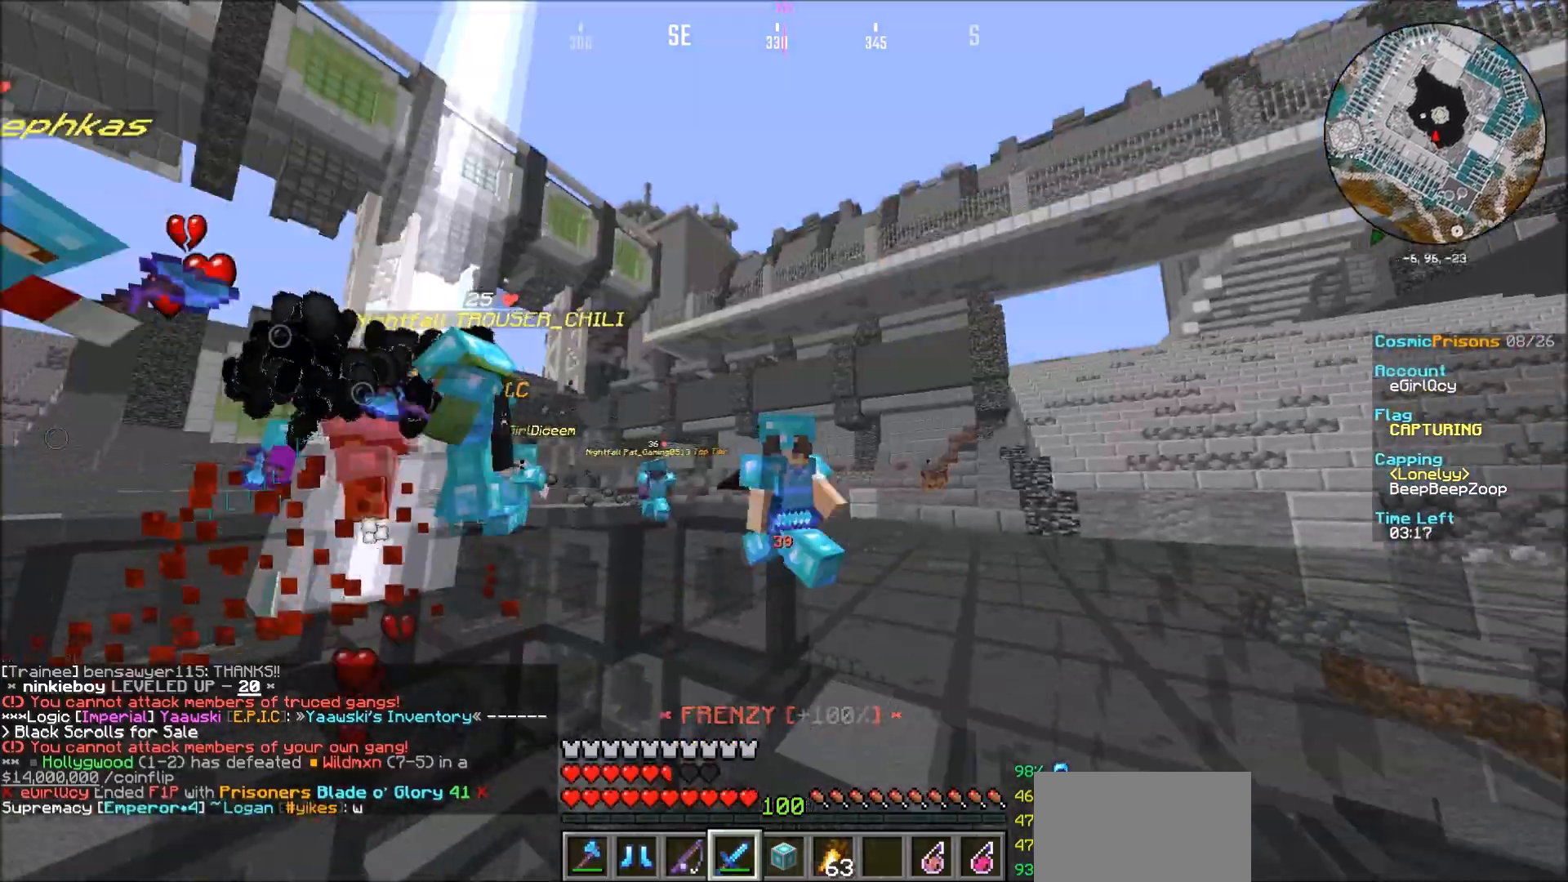
{"keys": [], "mouse": [], "events": []}
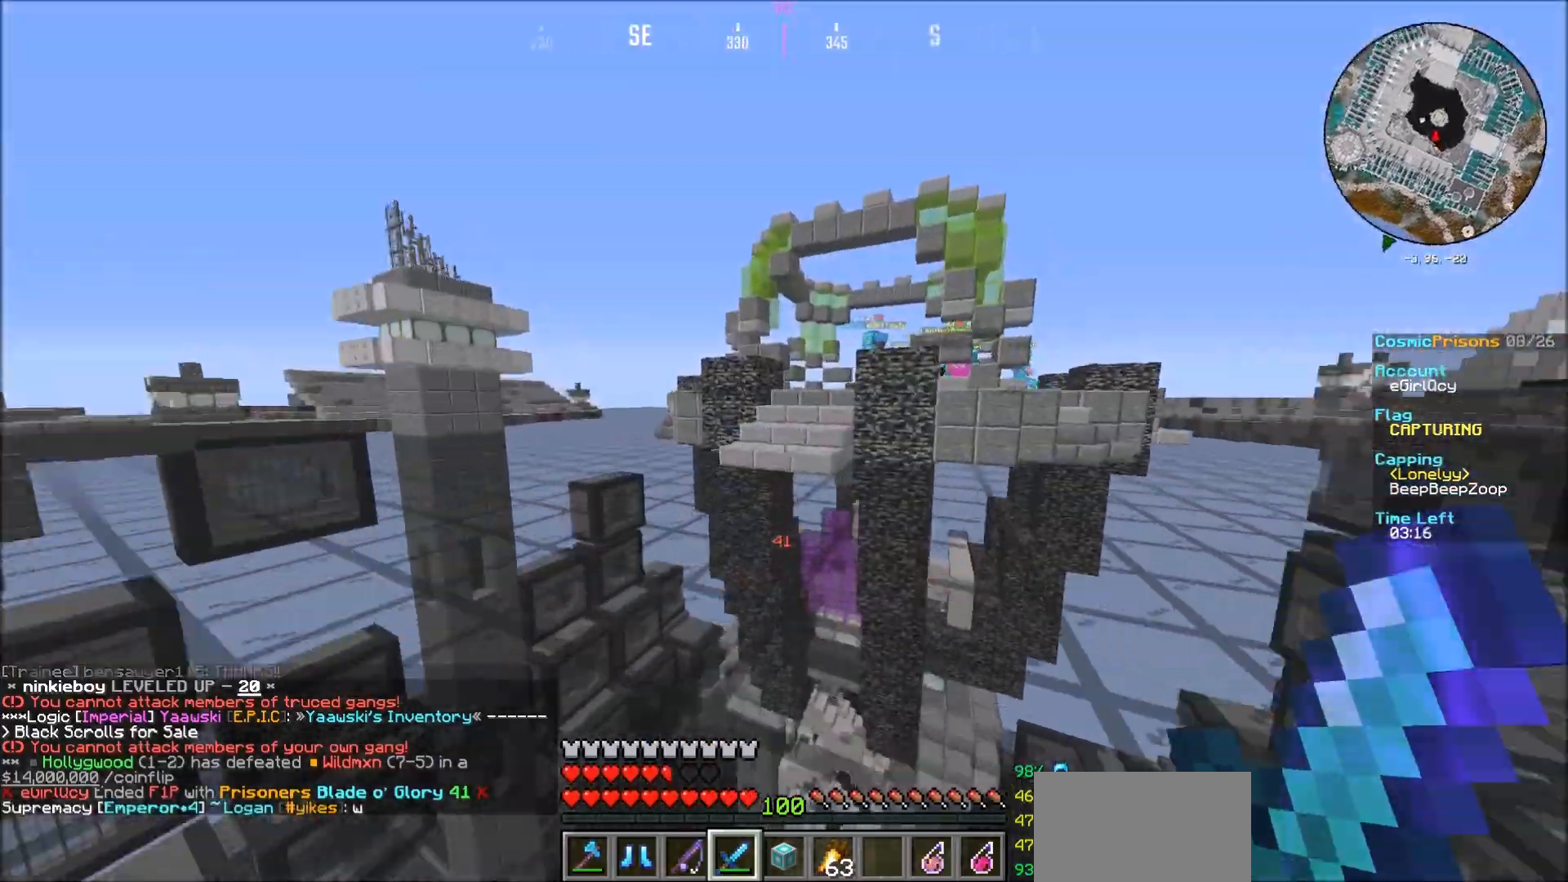
{"keys": [], "mouse": [], "events": []}
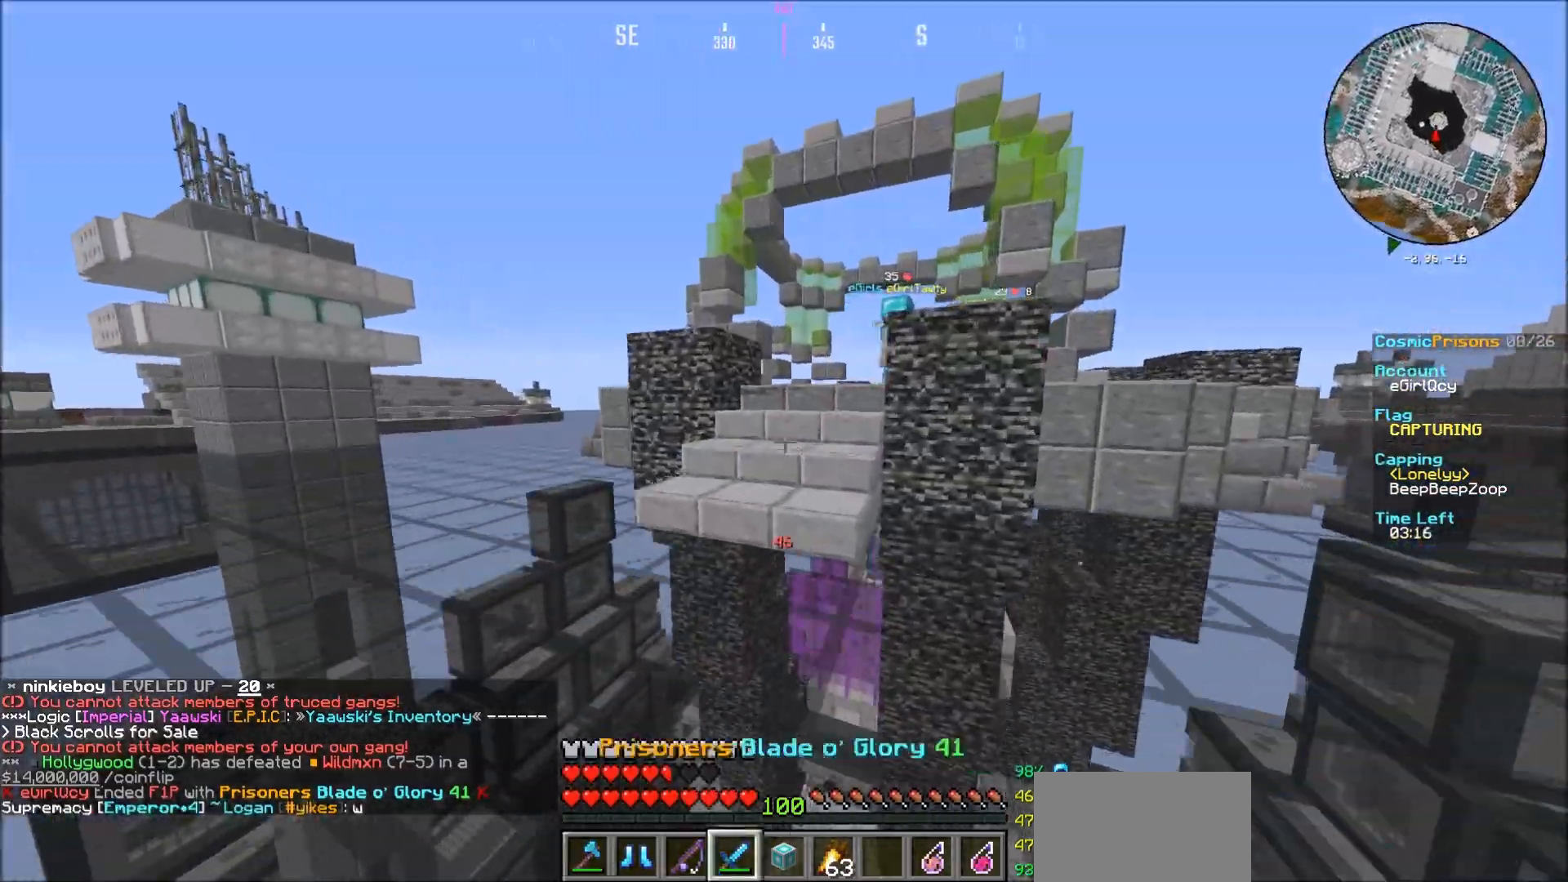
{"keys": [], "mouse": [], "events": []}
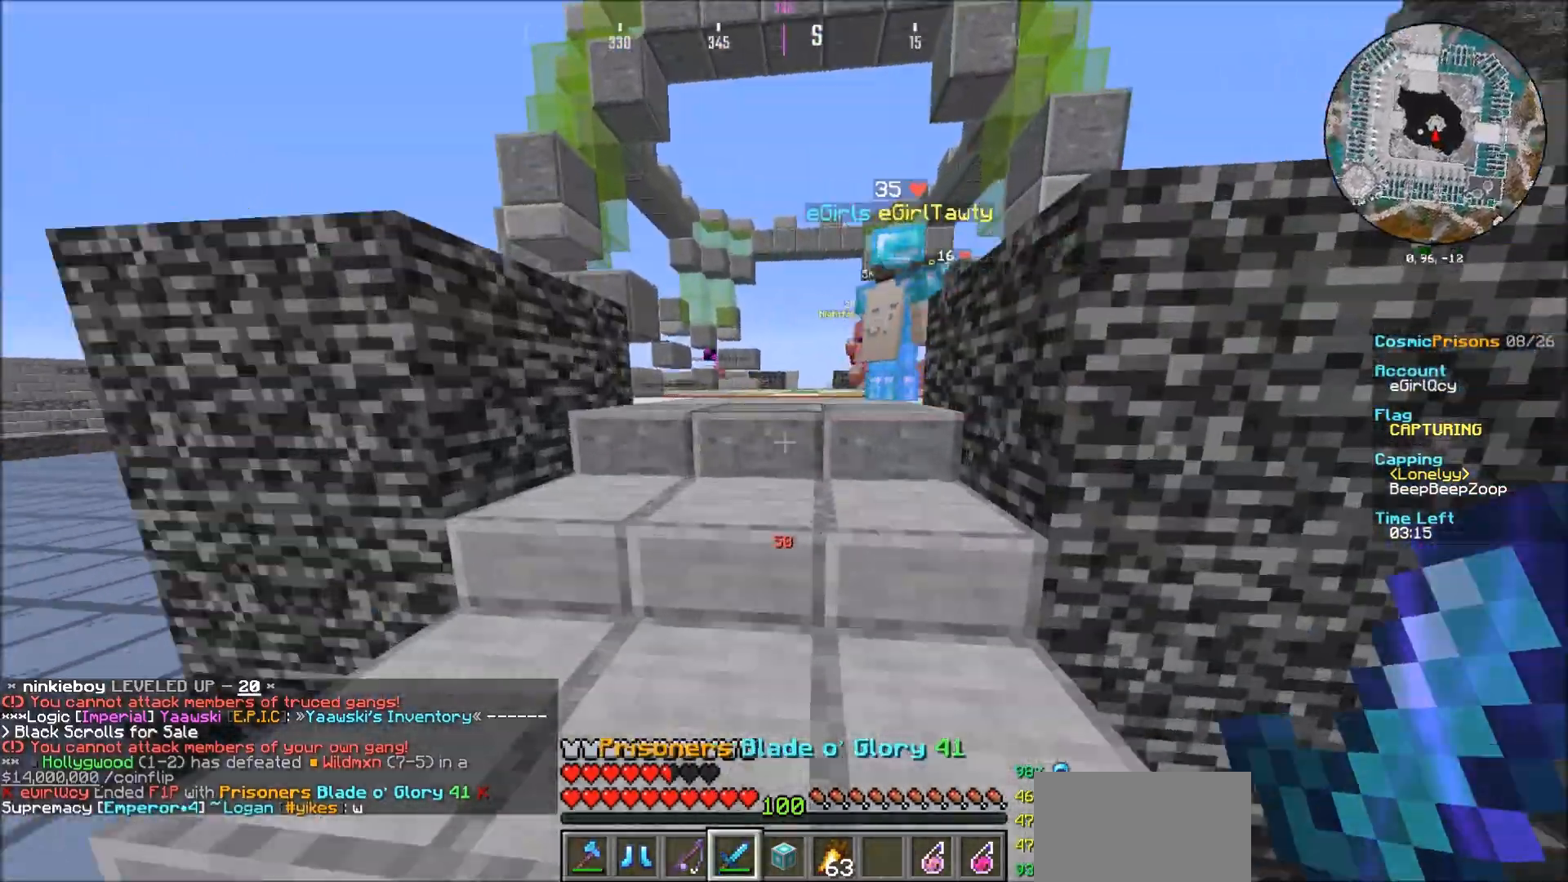
{"keys": [], "mouse": [], "events": []}
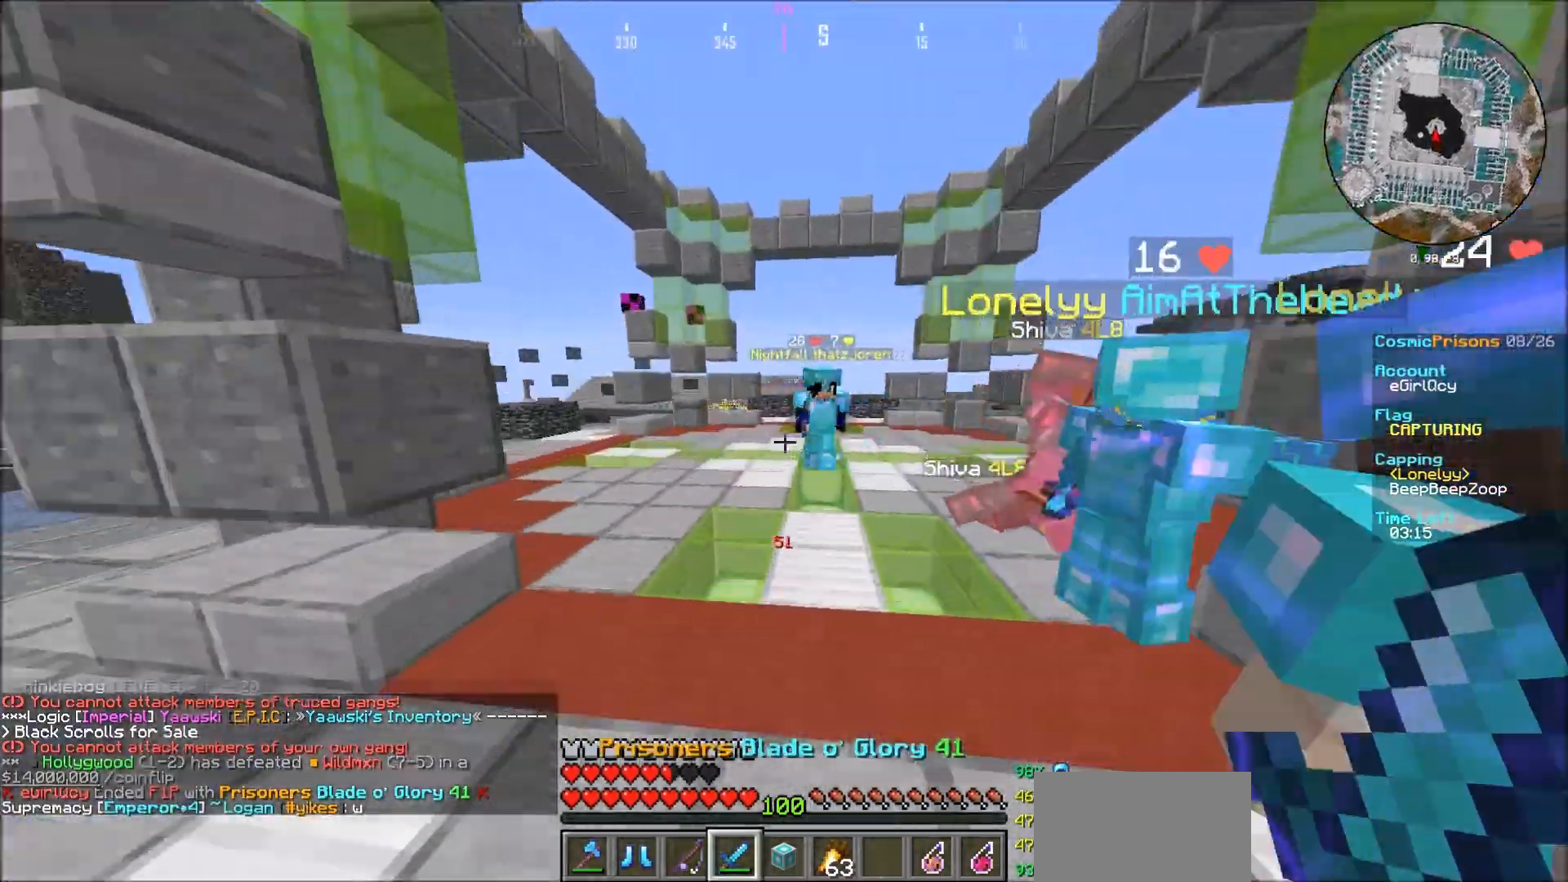
{"keys": [], "mouse": [], "events": []}
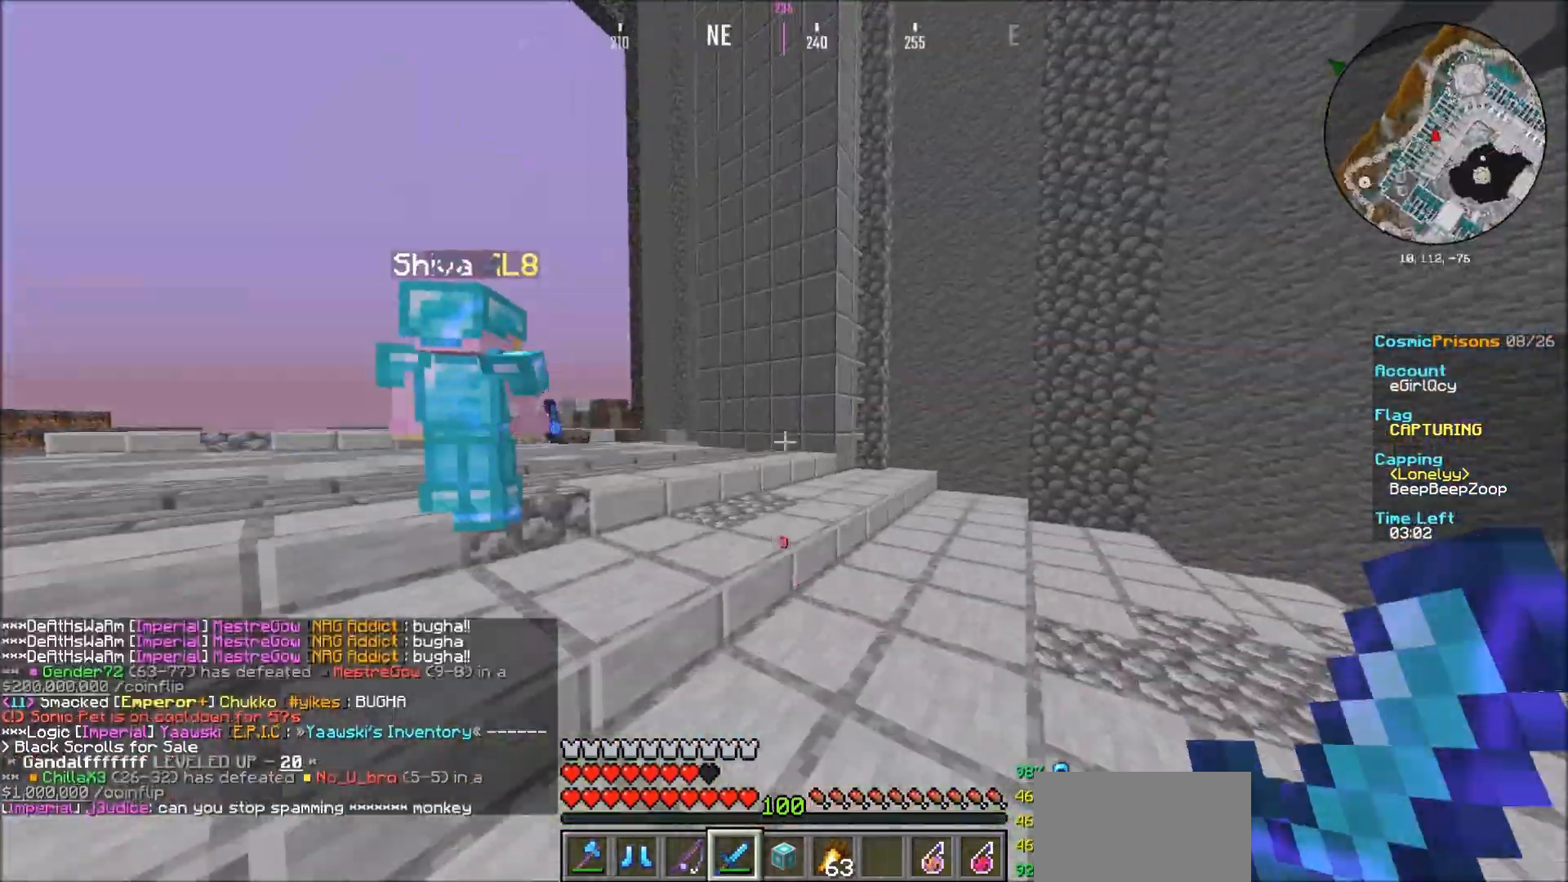
{"keys": [], "mouse": ["left"], "events": [[100, "mouse_left", "down"], [234, "mouse_left", "up"], [300, "mouse_left", "down"]]}
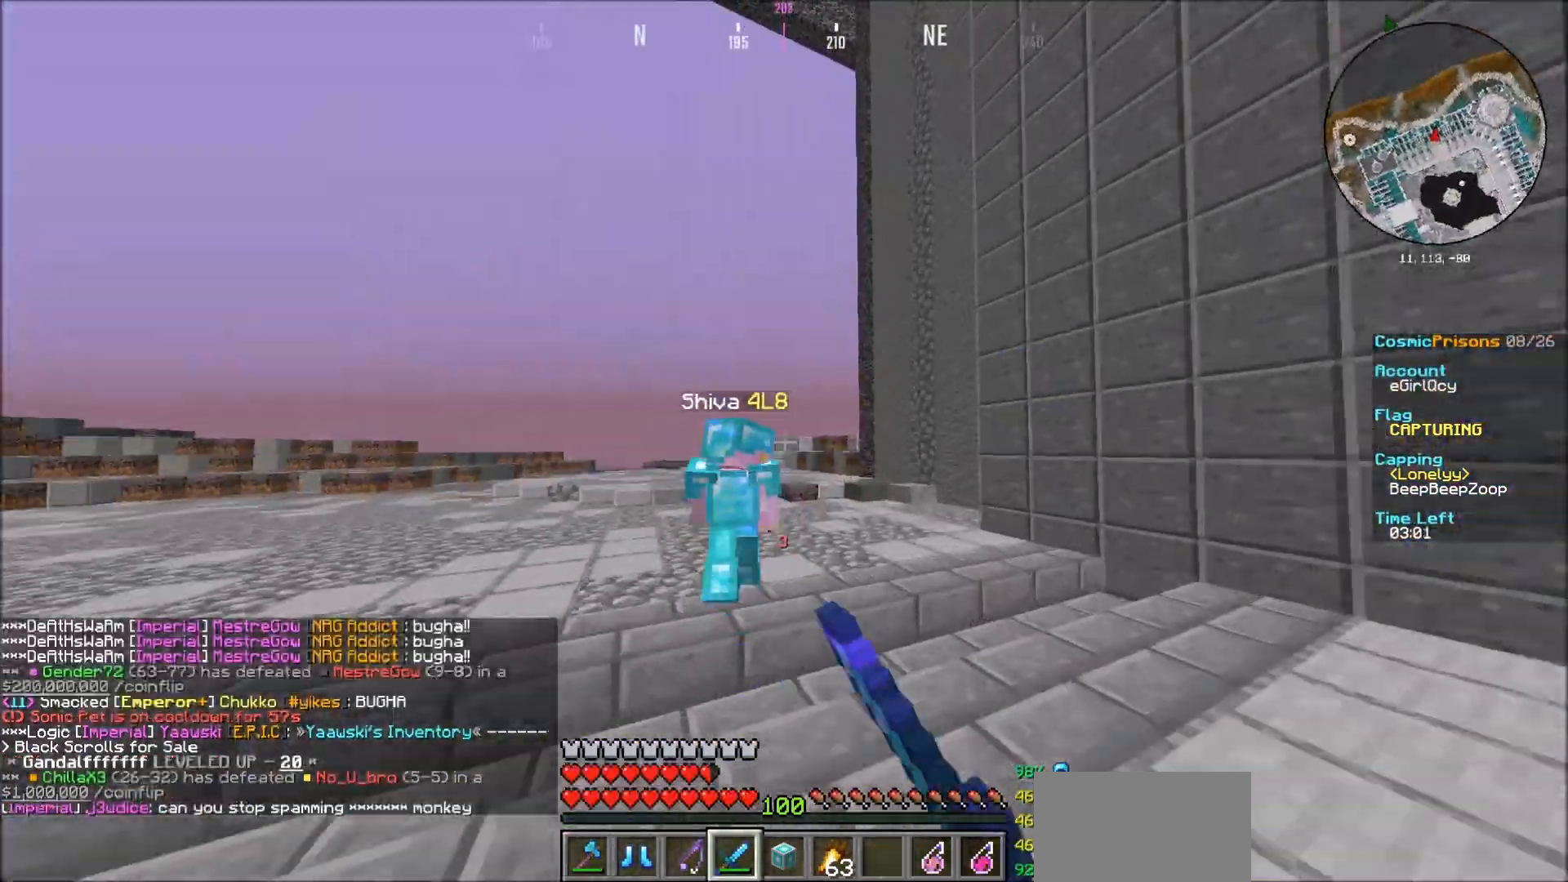
{"keys": [], "mouse": [], "events": [[234, "mouse_left", "up"]]}
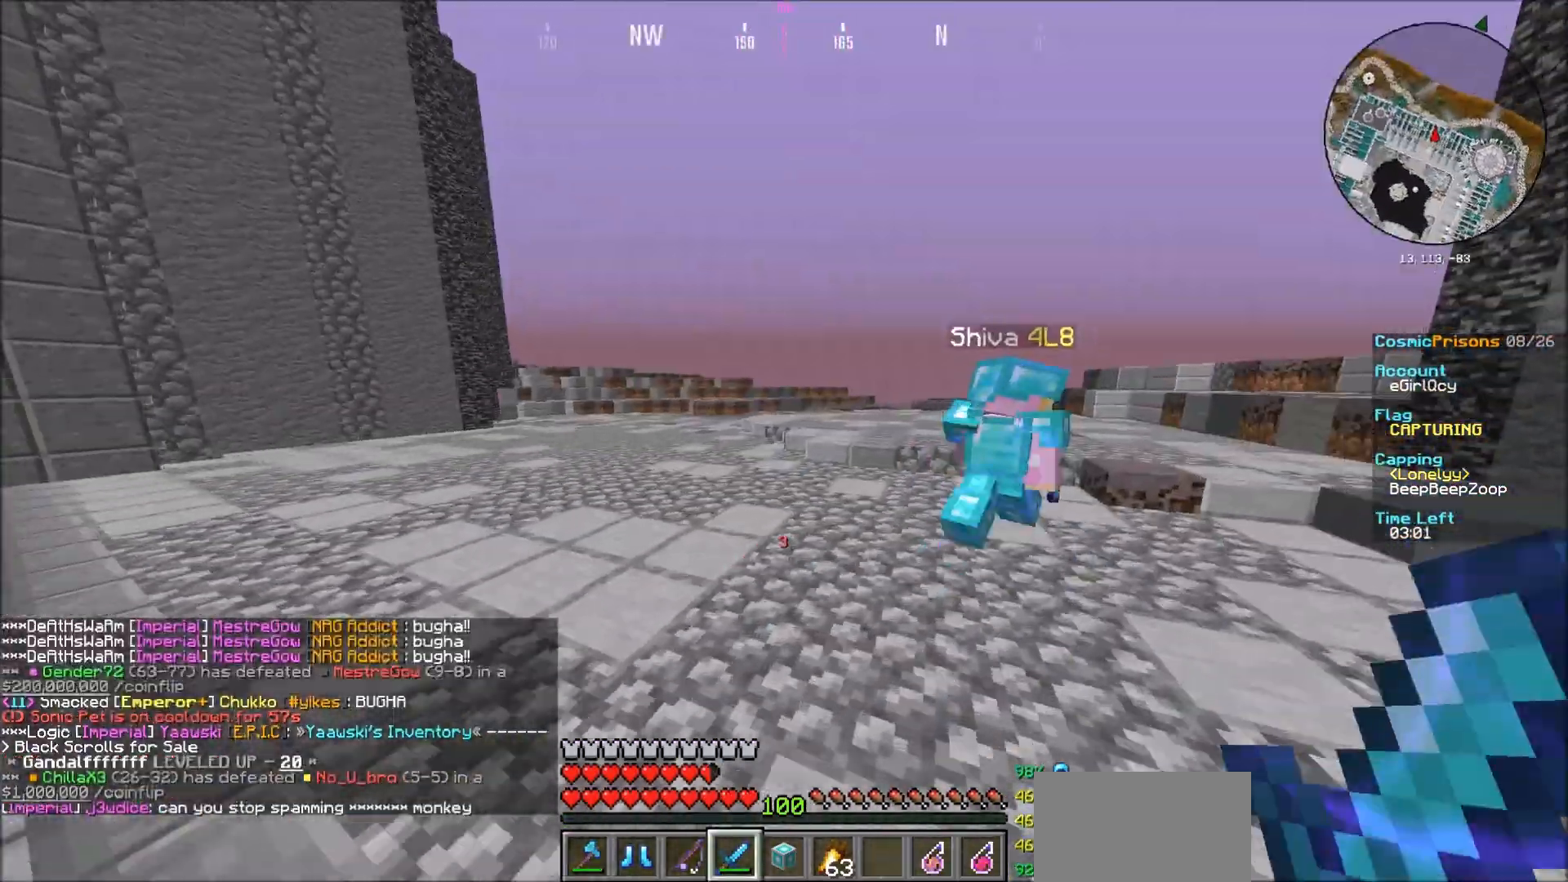
{"keys": [], "mouse": [], "events": []}
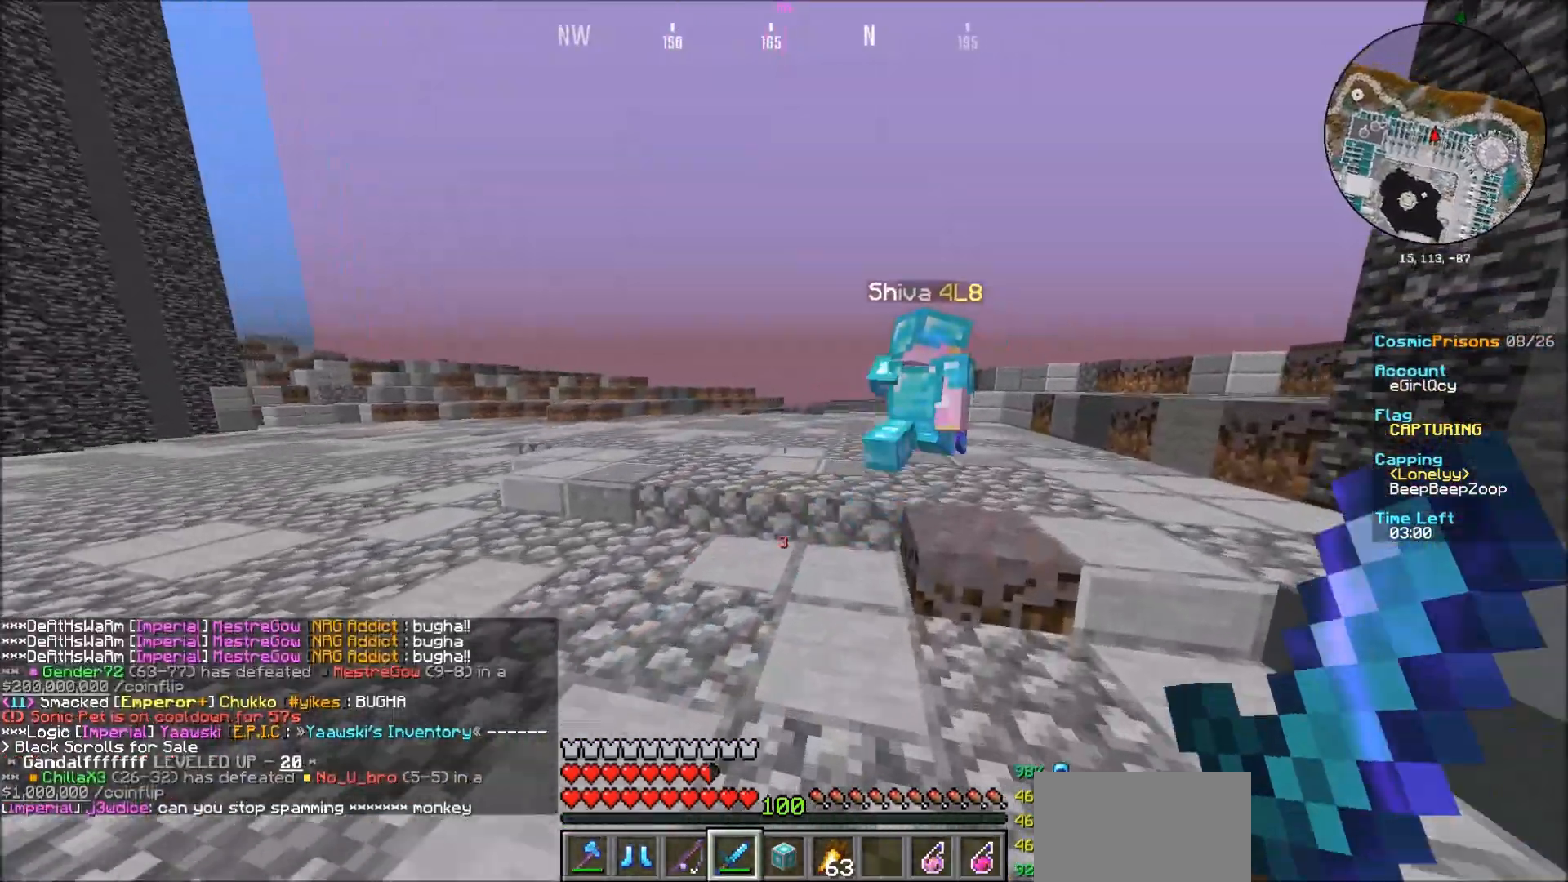
{"keys": [], "mouse": [], "events": []}
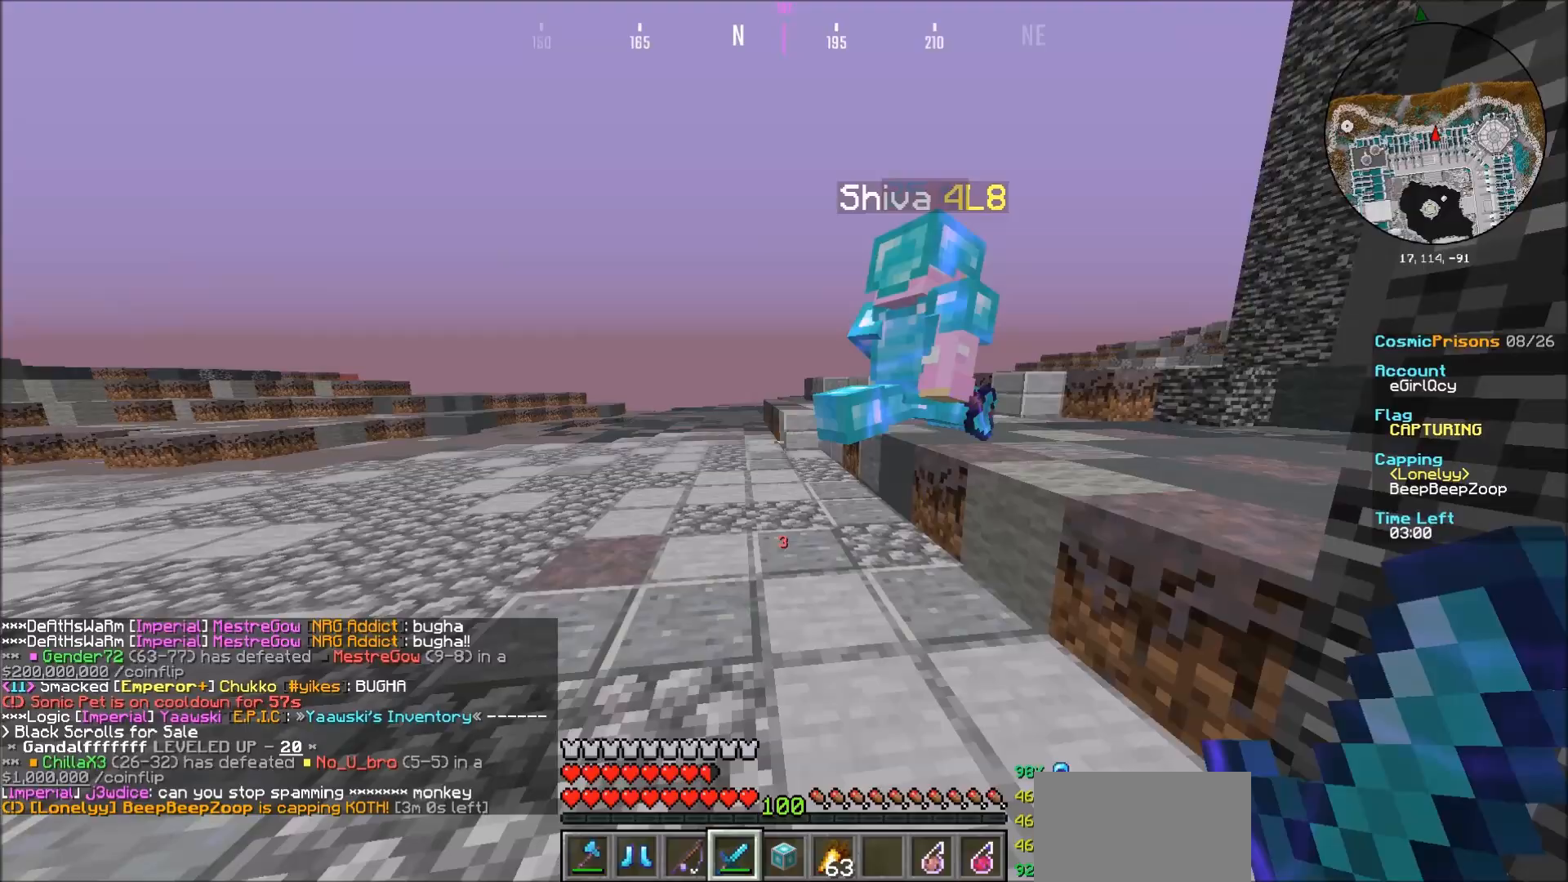
{"keys": [], "mouse": ["left"], "events": [[133, "mouse_left", "down"]]}
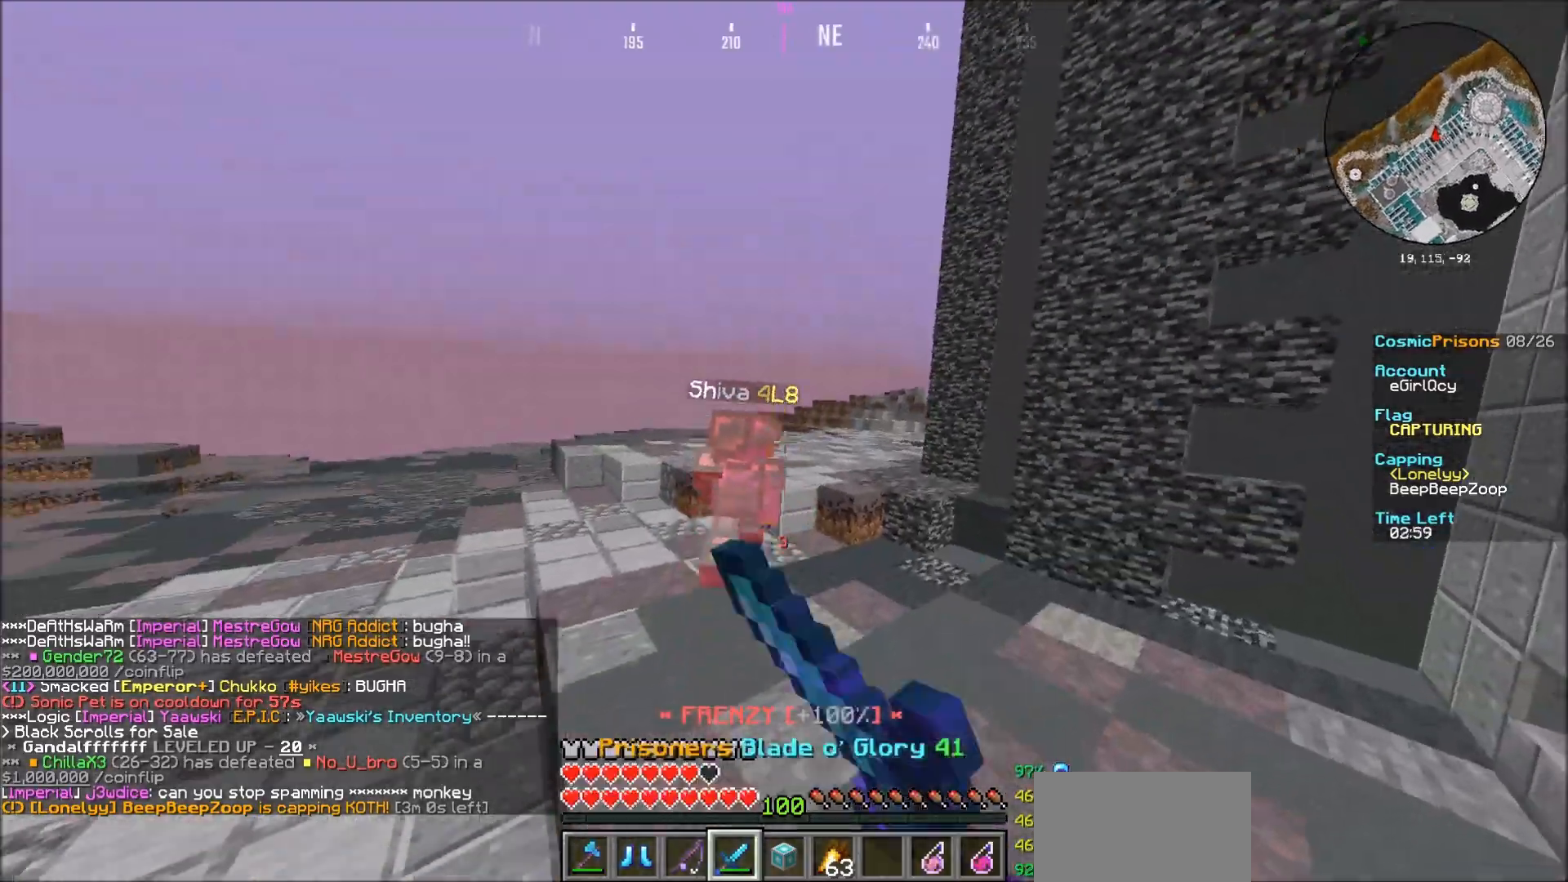
{"keys": [], "mouse": [], "events": [[34, "mouse_left", "up"], [167, "mouse_left", "down"], [267, "mouse_left", "up"], [434, "mouse_left", "down"], [501, "mouse_left", "up"]]}
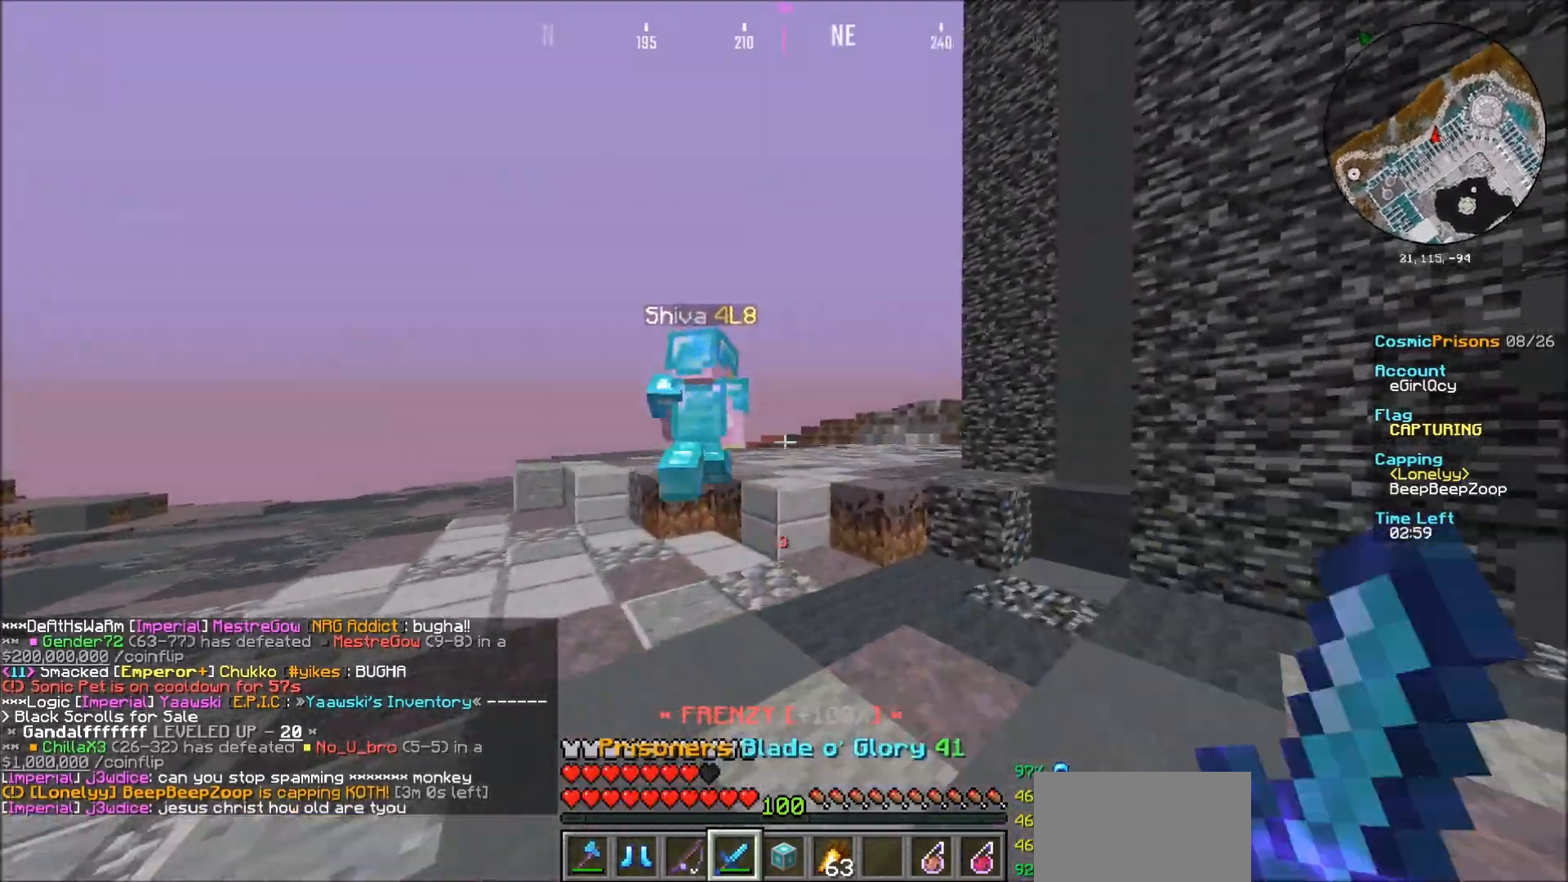
{"keys": [], "mouse": ["left"], "events": [[400, "mouse_left", "down"]]}
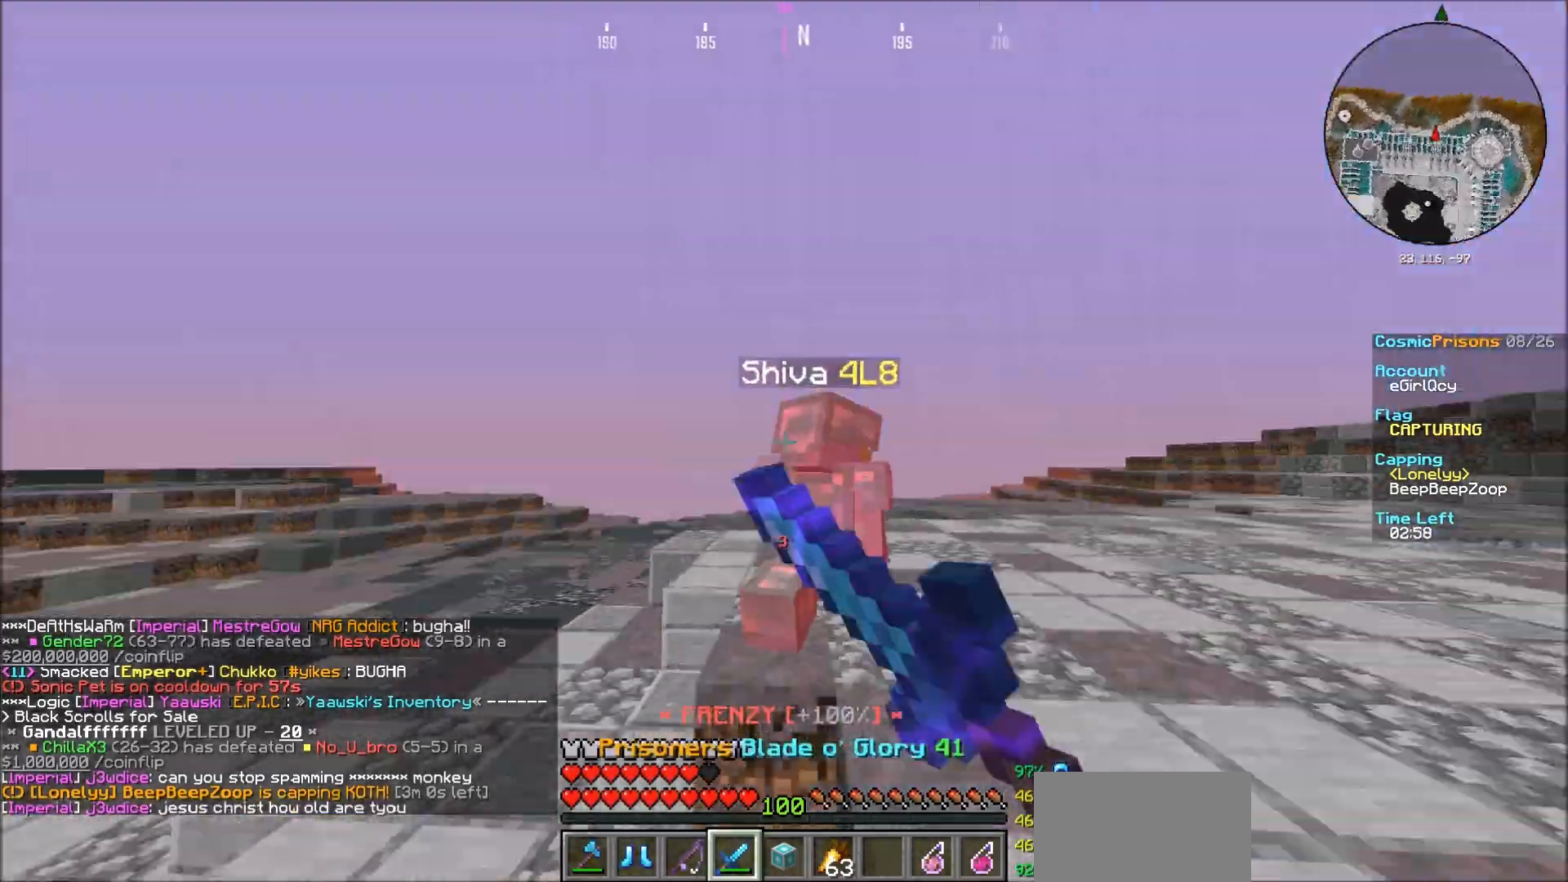
{"keys": [], "mouse": ["left"], "events": []}
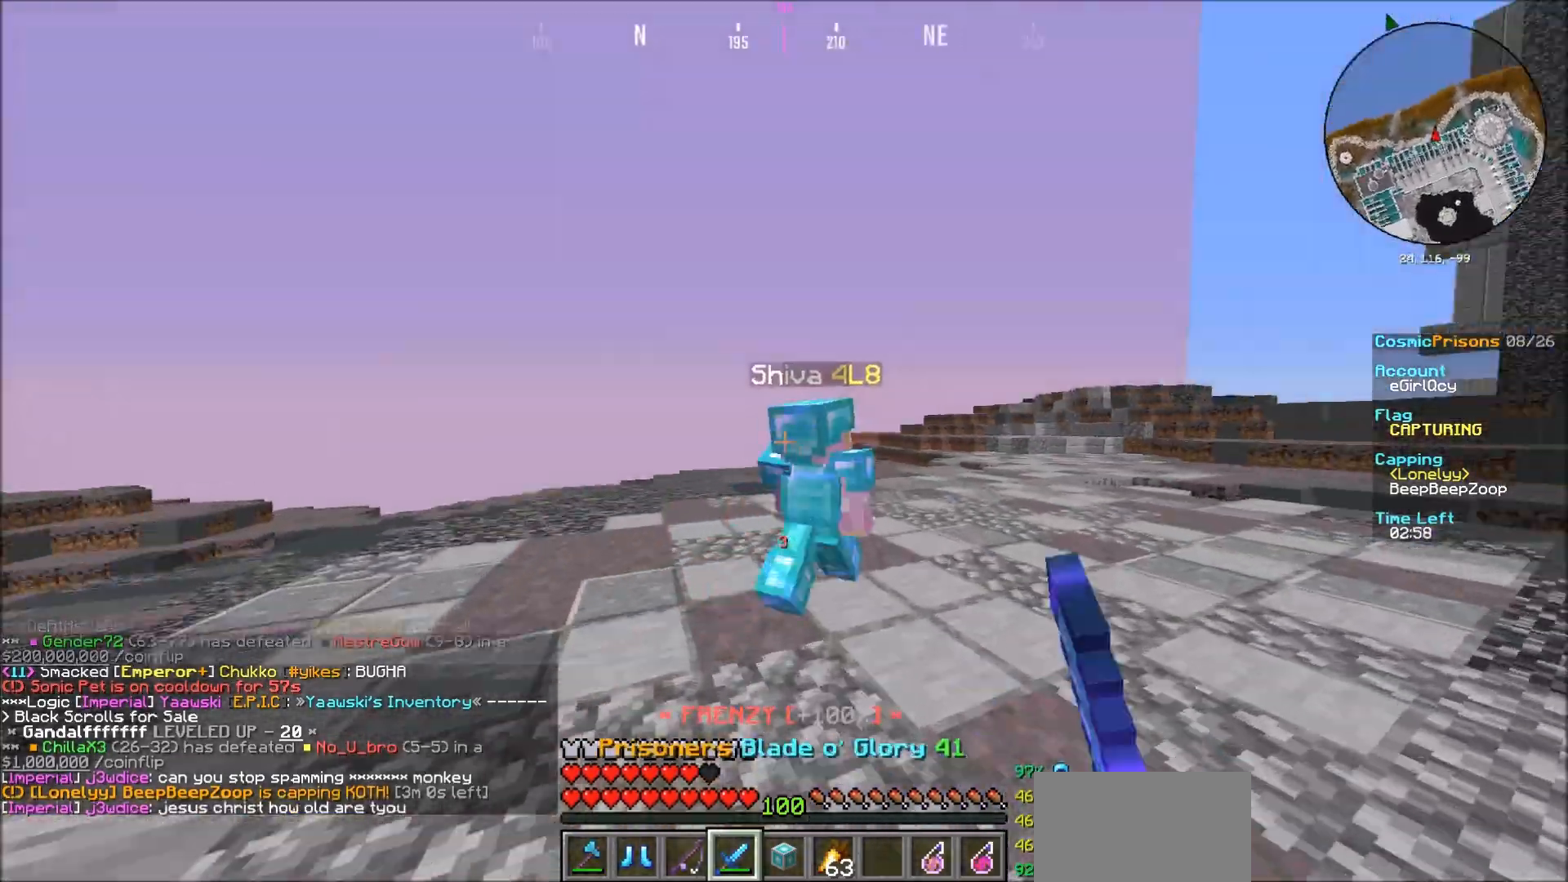
{"keys": [], "mouse": ["left"], "events": []}
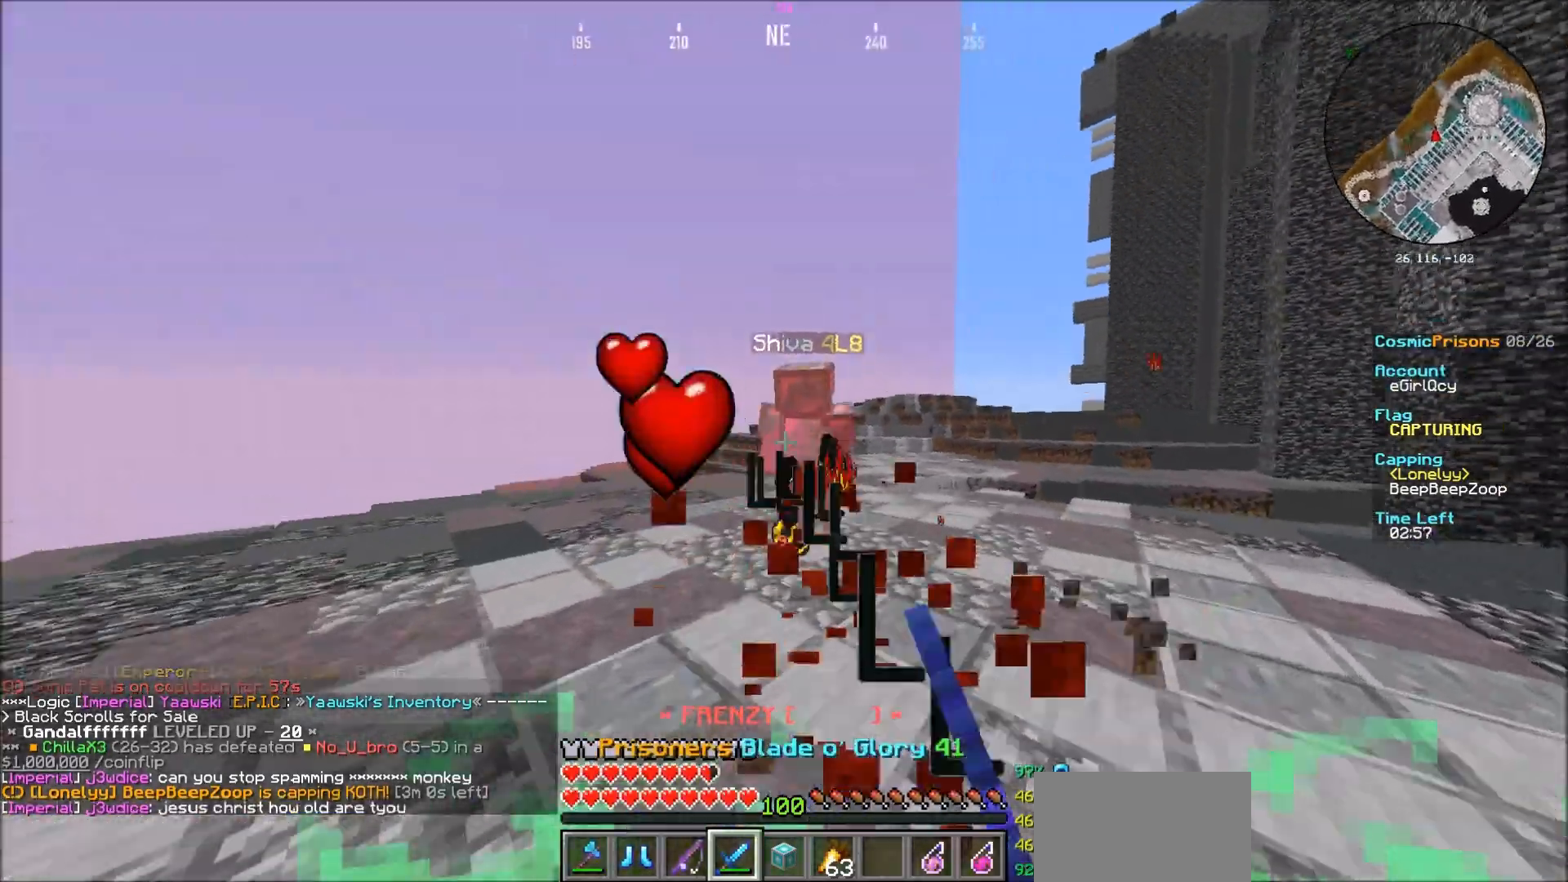
{"keys": [], "mouse": ["left"], "events": []}
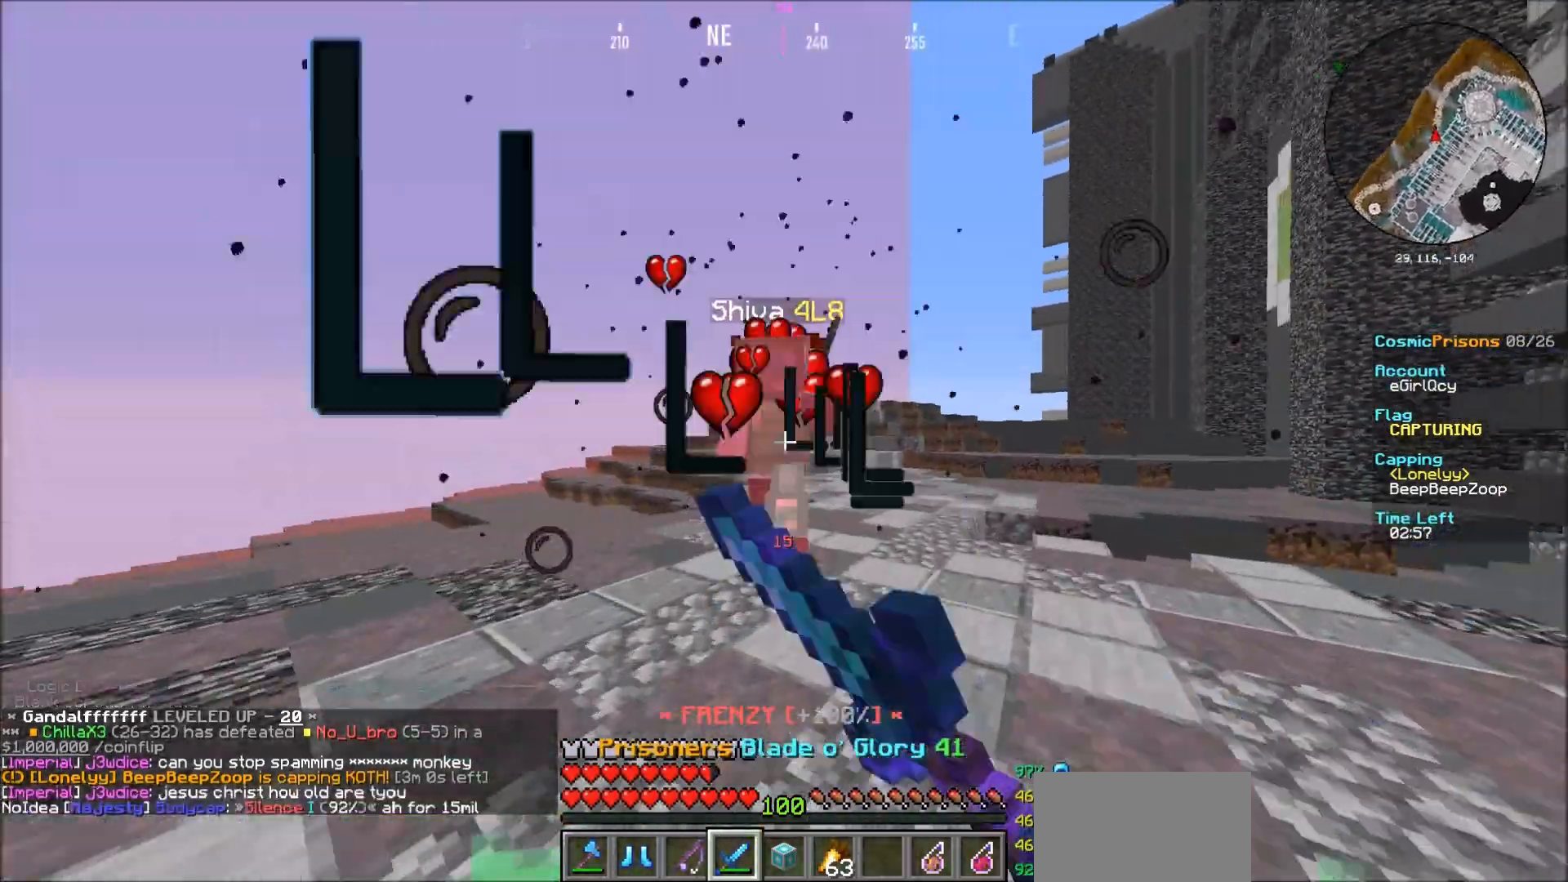
{"keys": [], "mouse": ["left"], "events": [[434, "mouse_left", "up"], [501, "mouse_left", "down"]]}
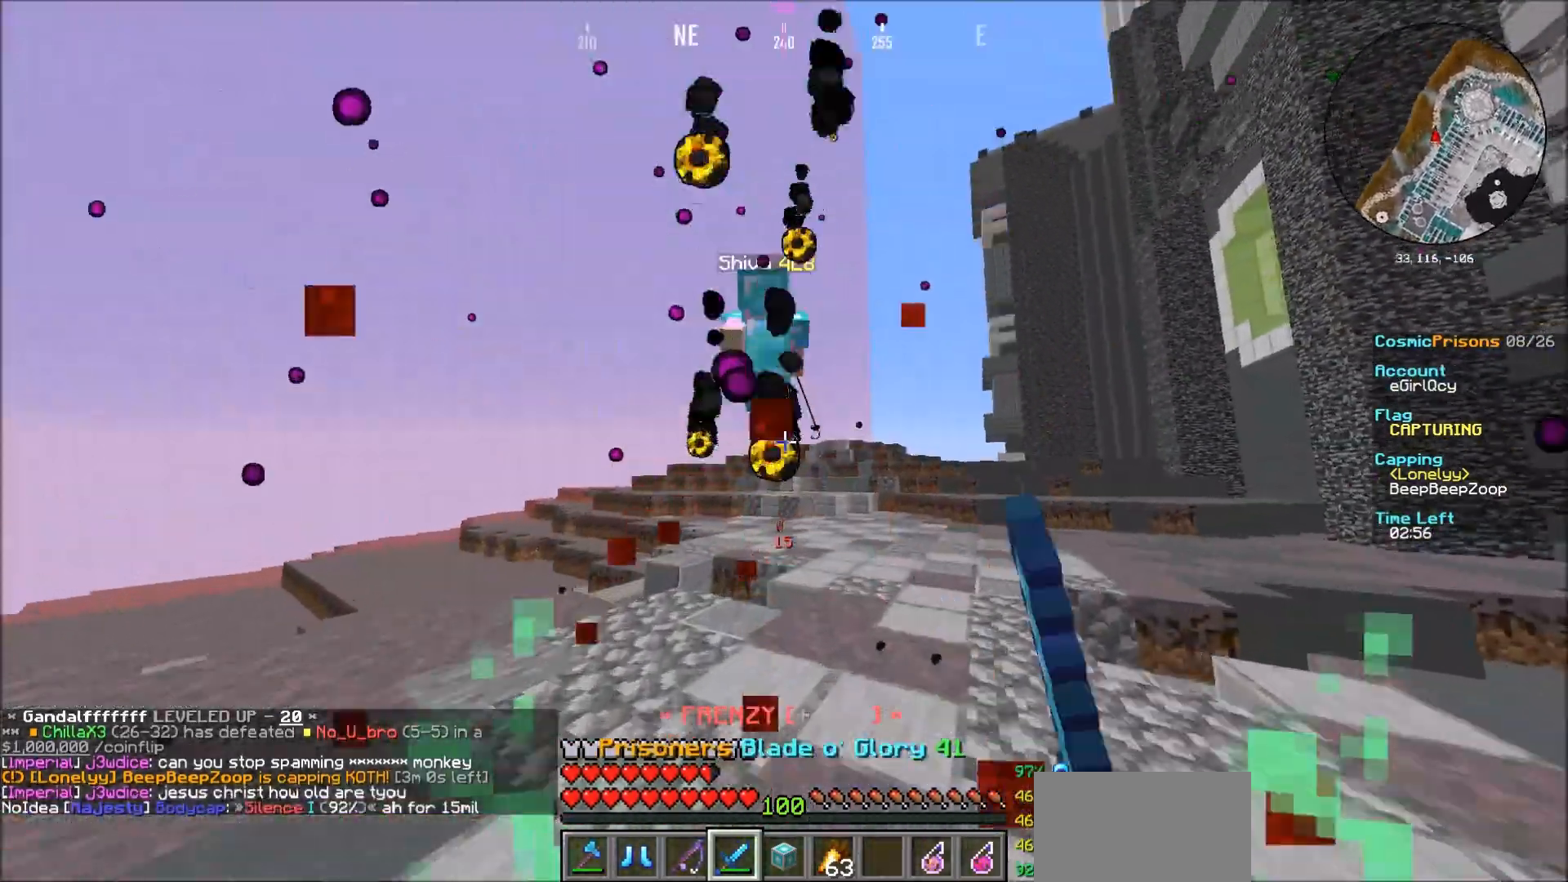
{"keys": [], "mouse": [], "events": [[300, "mouse_left", "up"]]}
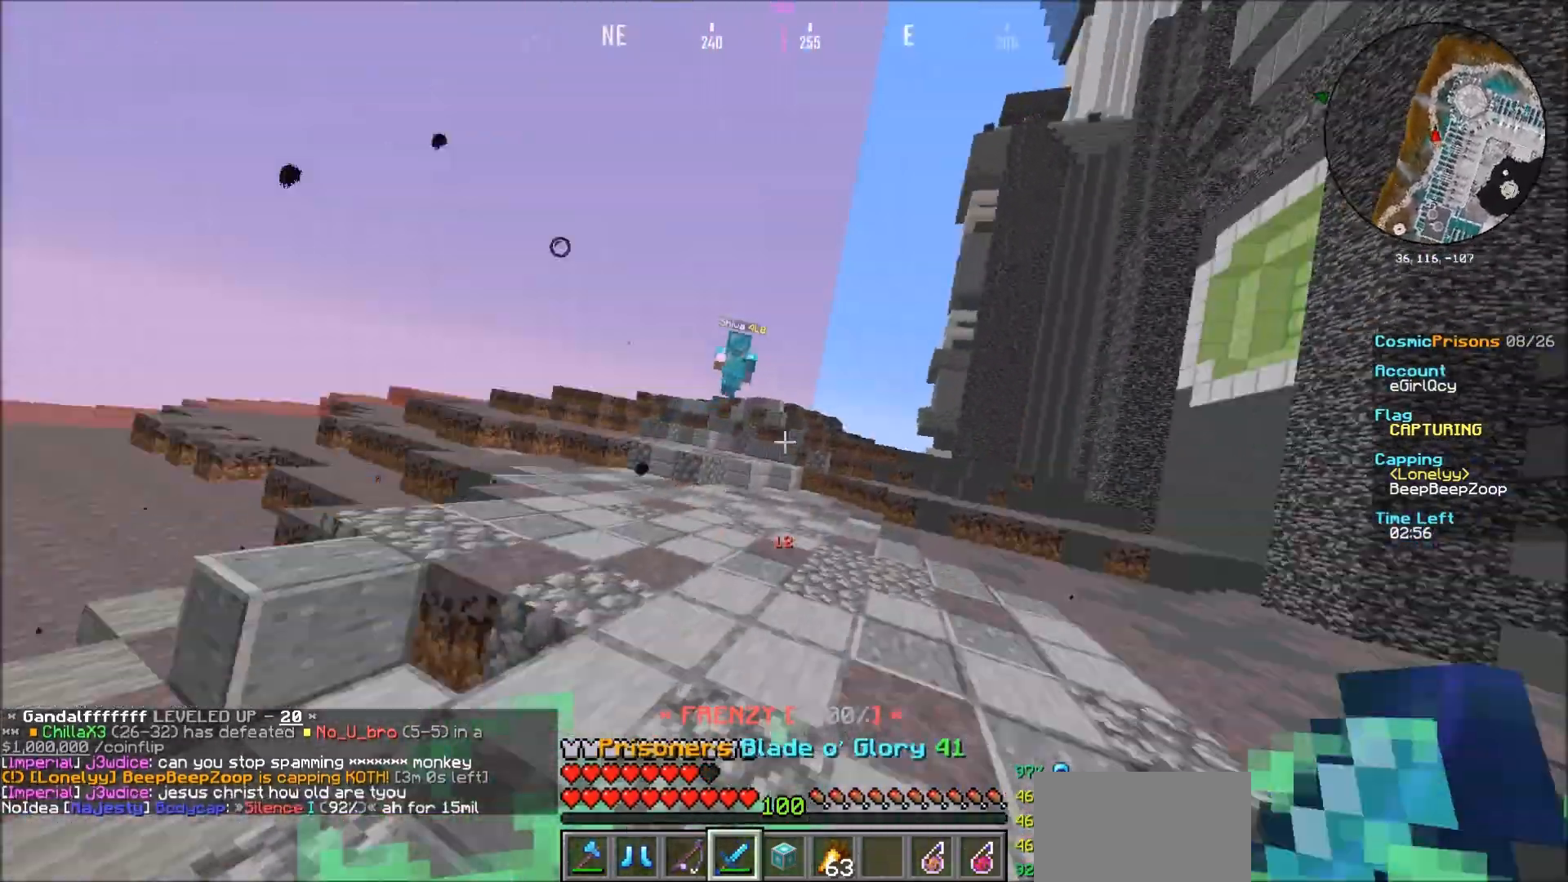
{"keys": [], "mouse": [], "events": []}
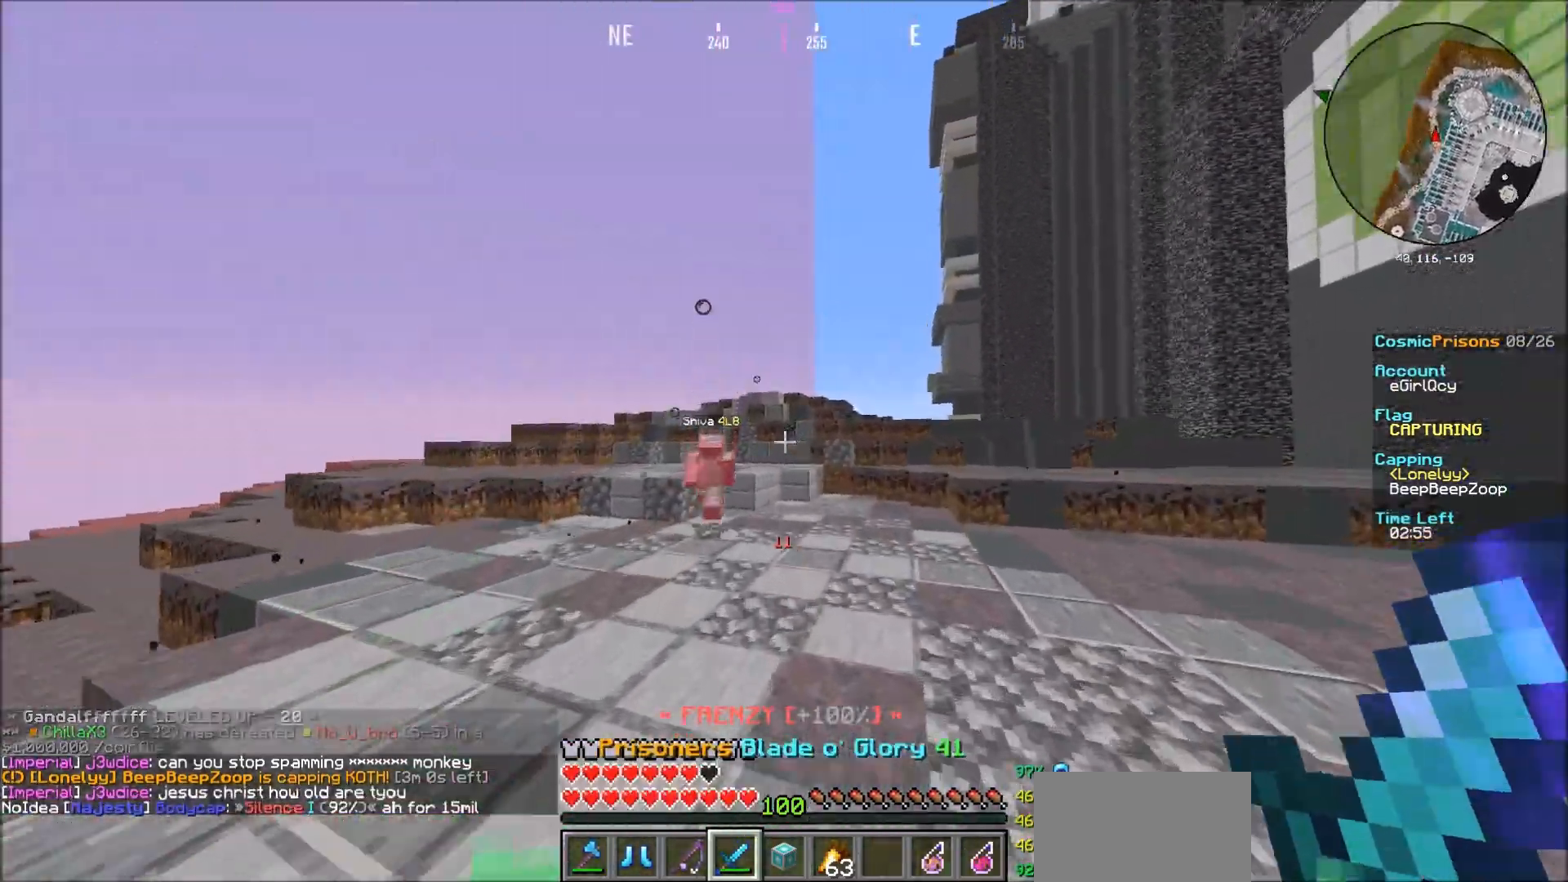
{"keys": [], "mouse": [], "events": []}